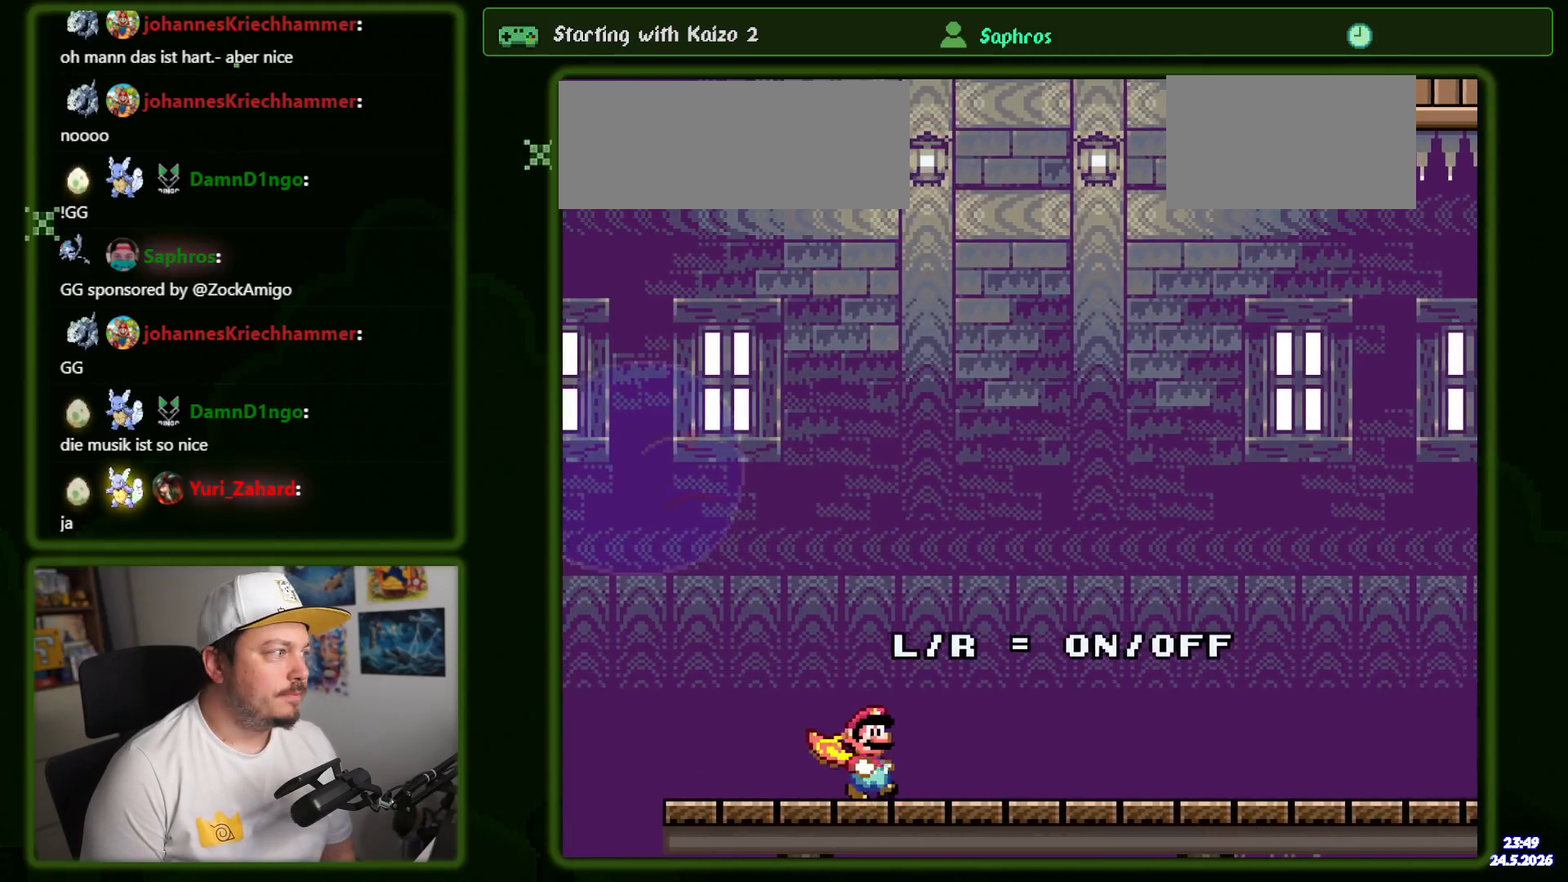
Gameplay with a controller (Nintendo layout); each line is a JSON object with the inputs held at the frame after it. "events" lists button and stick changes between this image and that frame as [ms after this image, input, new state], when the widget could be followed in between. Not read: DPAD_DOWN L3 R3 SELECT.
{"buttons": ["Y", "DPAD_RIGHT"], "events": []}
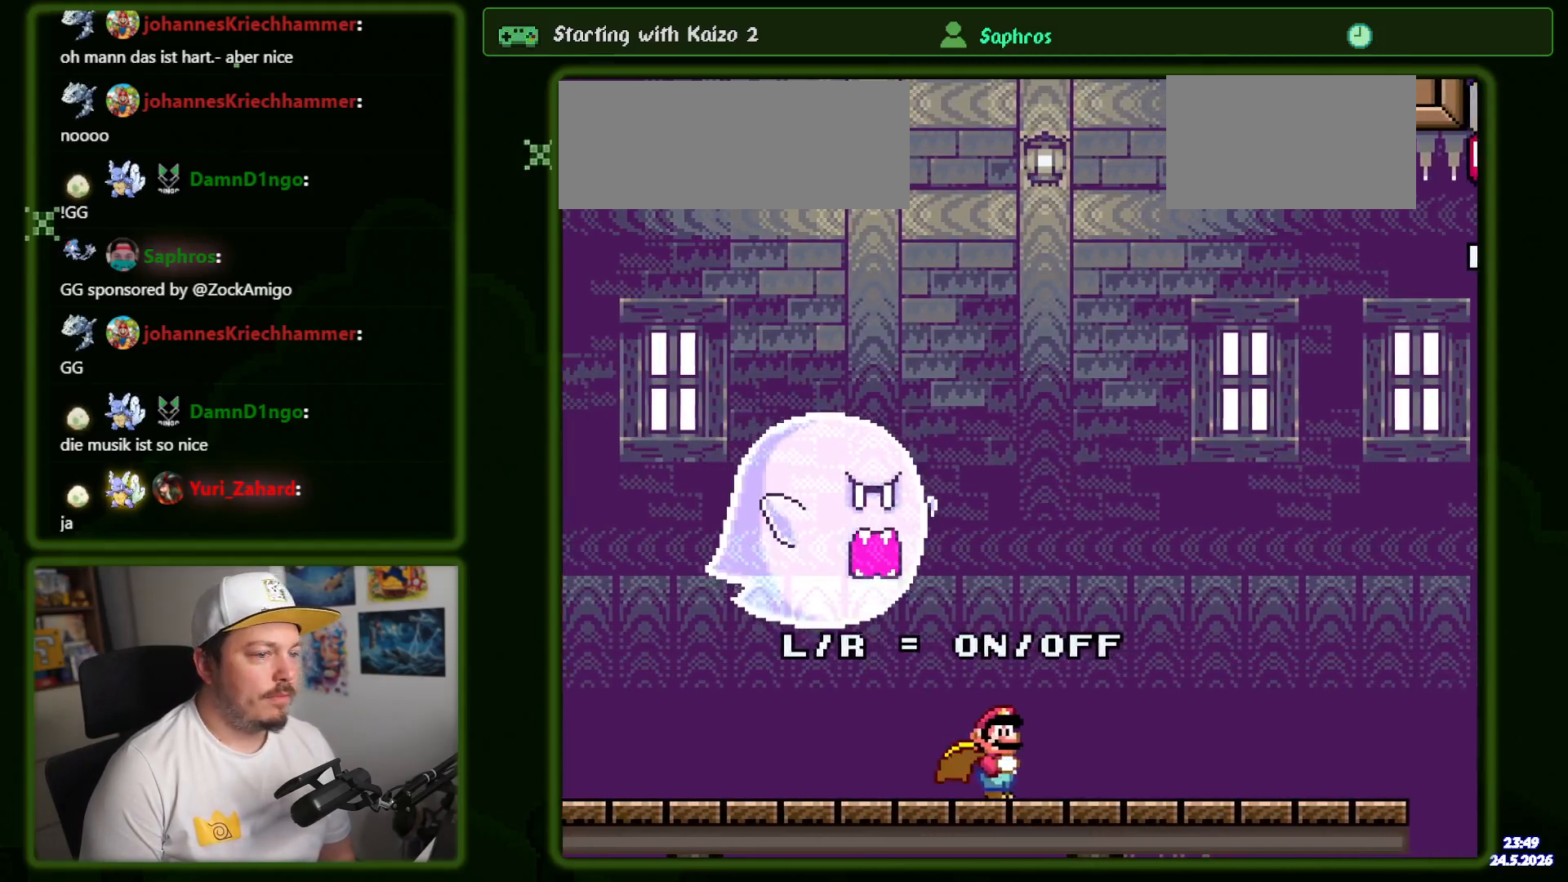
{"buttons": ["Y", "DPAD_RIGHT"], "events": []}
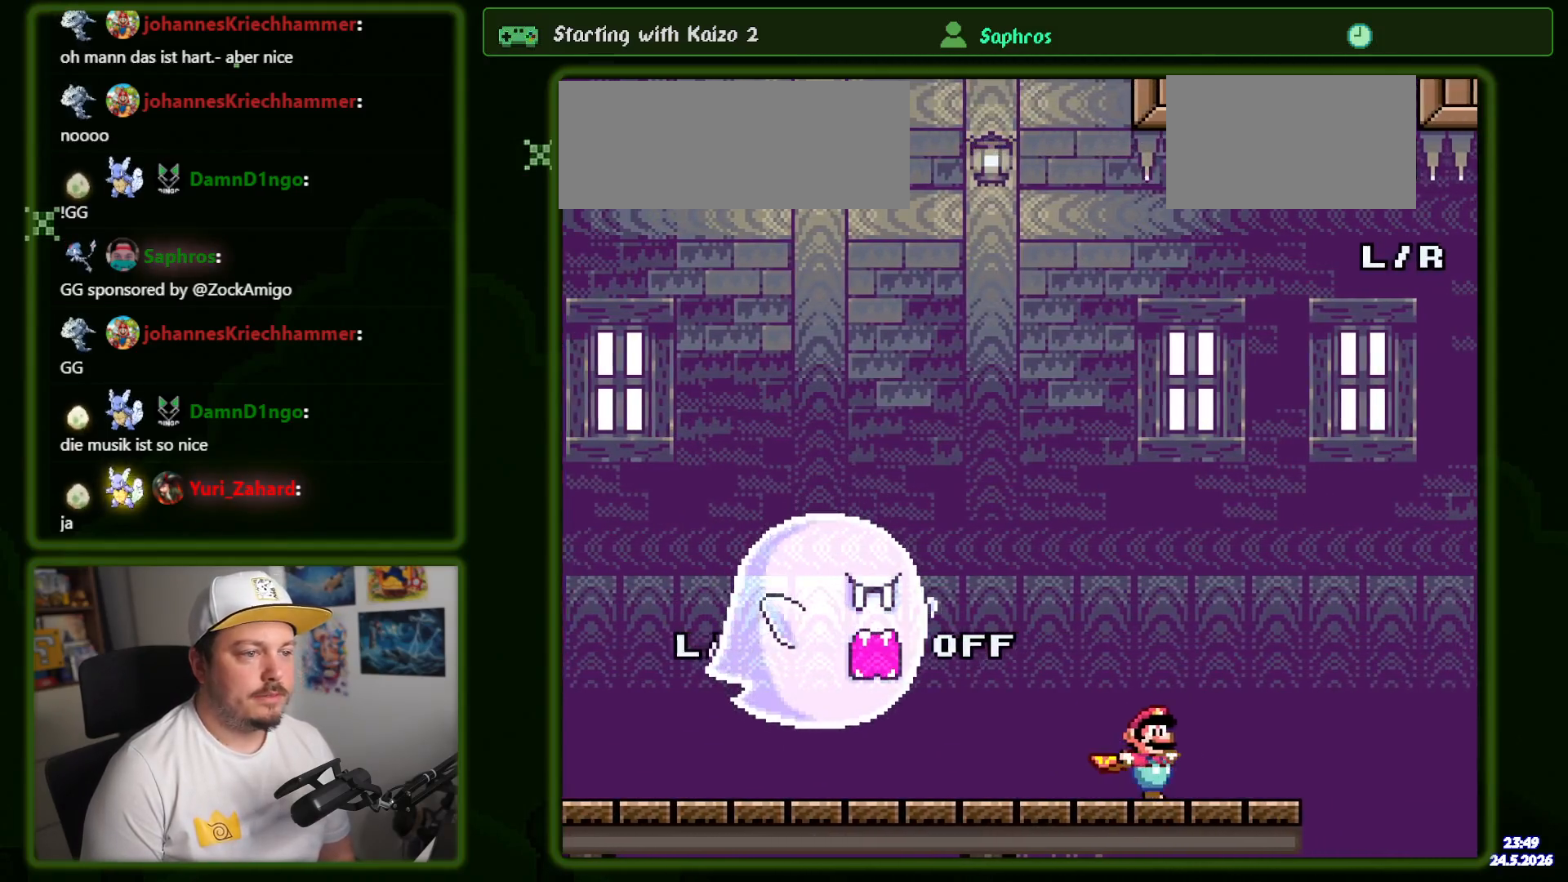
{"buttons": ["Y", "DPAD_RIGHT"], "events": [[16, "B", "down"], [116, "DPAD_RIGHT", "up"], [133, "DPAD_LEFT", "down"], [133, "DPAD_UP", "down"], [266, "DPAD_UP", "up"], [283, "DPAD_LEFT", "up"], [416, "DPAD_RIGHT", "down"], [450, "B", "up"]]}
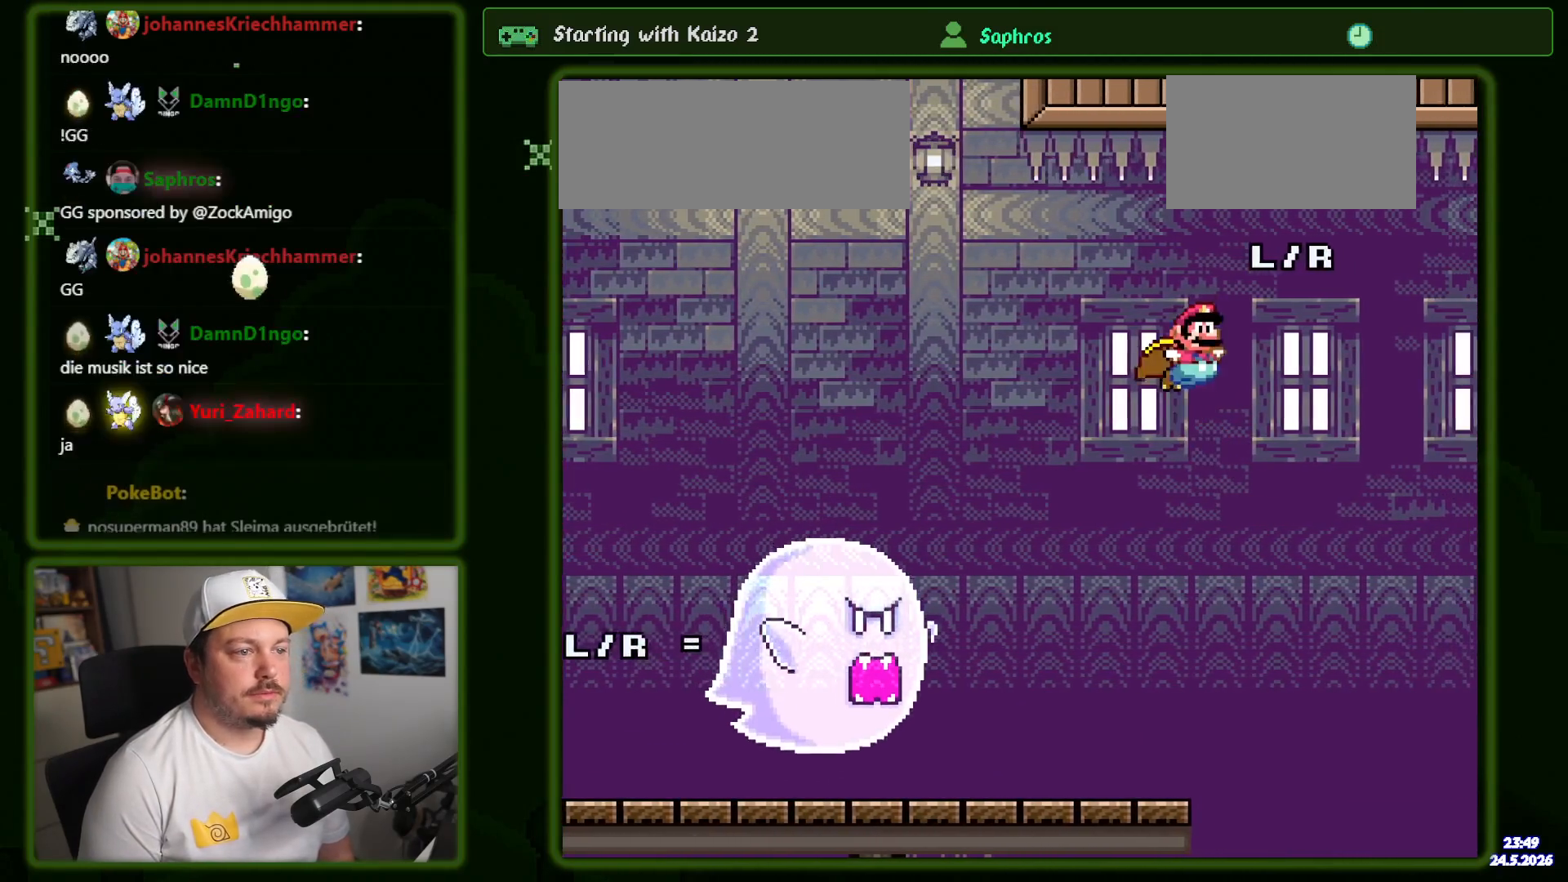
{"buttons": ["Y"], "events": [[33, "DPAD_RIGHT", "up"]]}
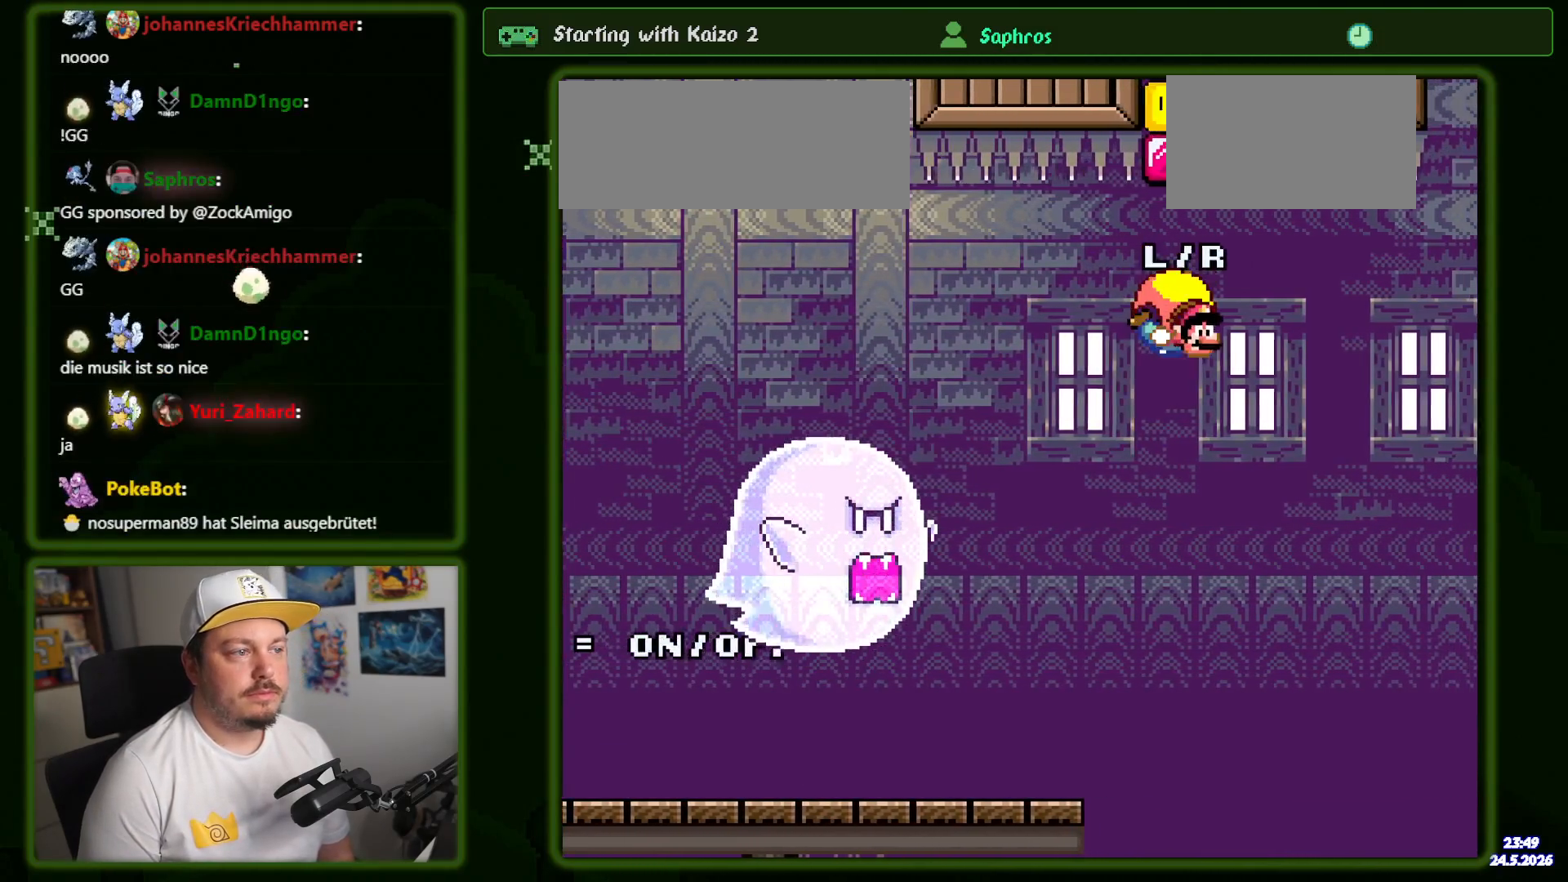
{"buttons": ["Y", "DPAD_LEFT"], "events": [[200, "DPAD_LEFT", "down"]]}
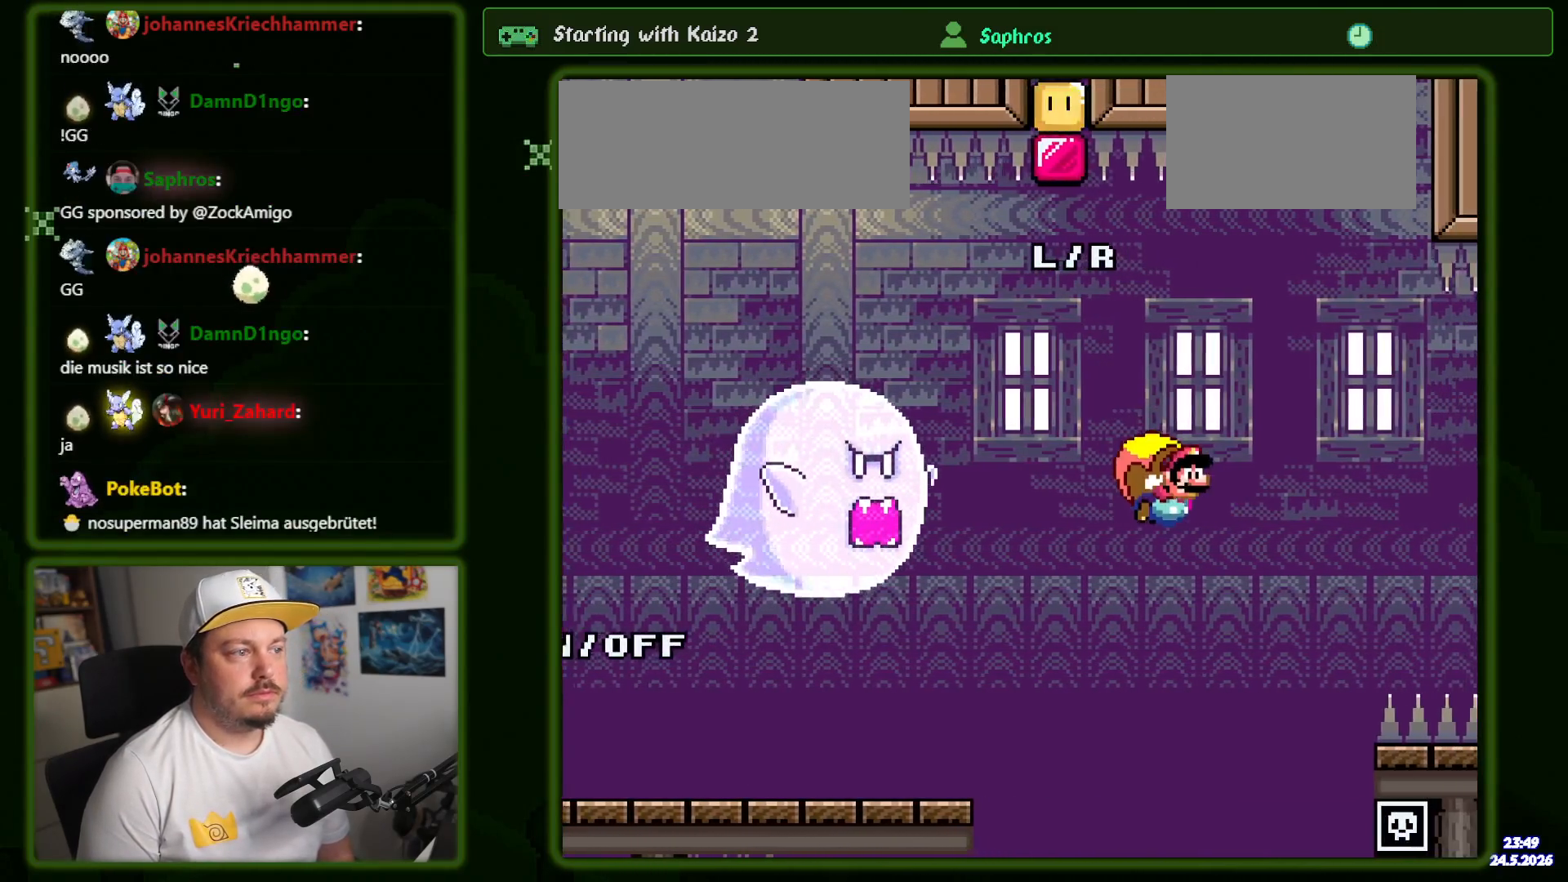
{"buttons": ["Y", "R1"], "events": [[166, "DPAD_LEFT", "up"], [283, "R1", "down"], [433, "R1", "up"], [500, "R1", "down"]]}
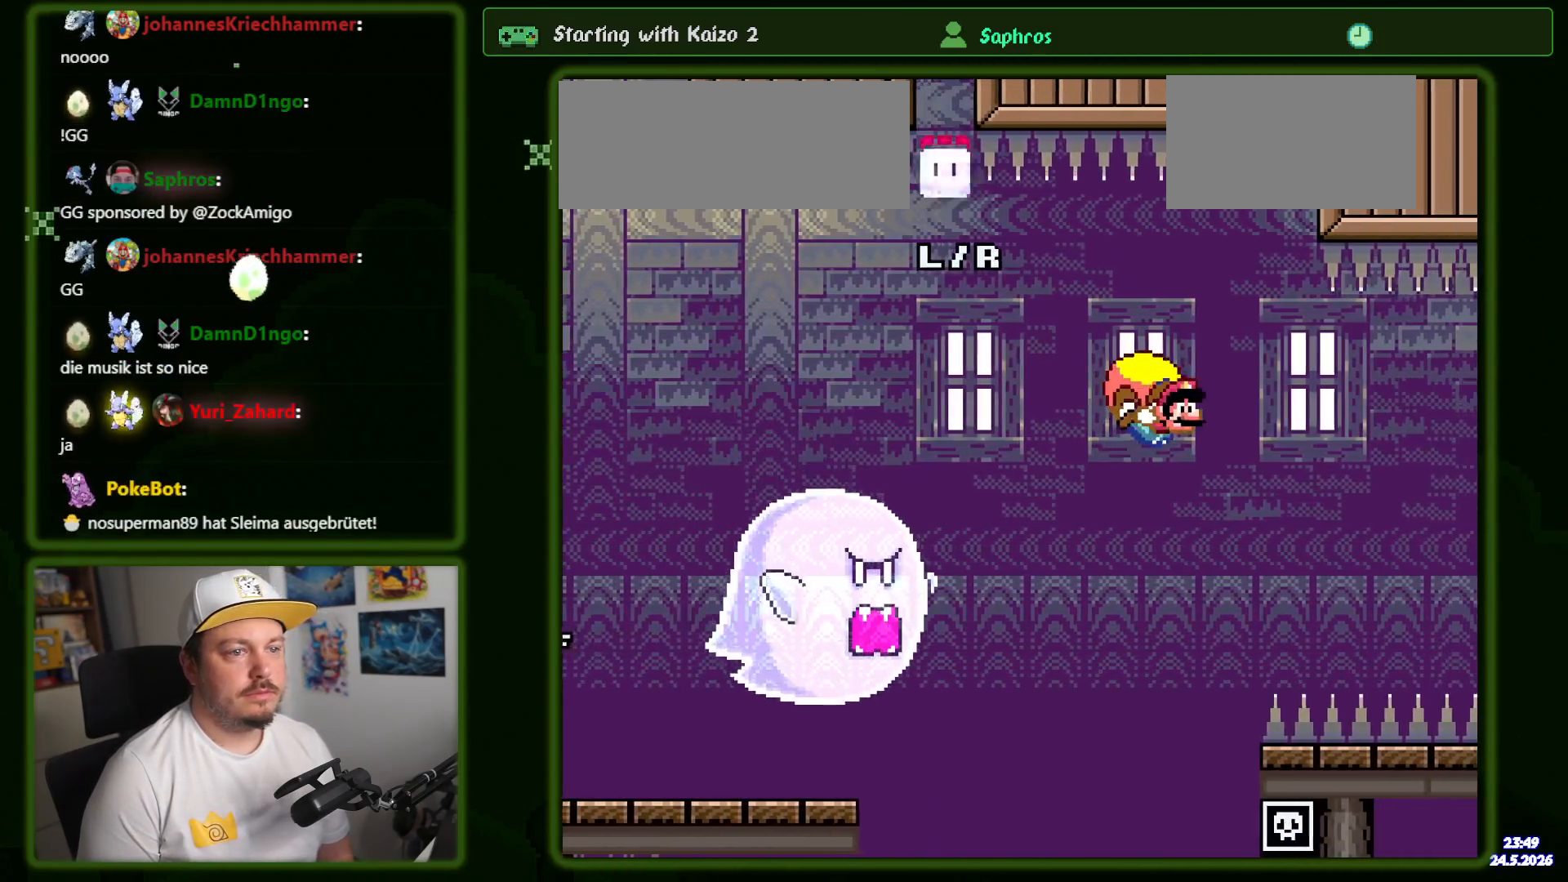
{"buttons": ["Y", "DPAD_UP", "DPAD_LEFT"], "events": [[16, "R1", "up"], [233, "DPAD_LEFT", "down"], [416, "DPAD_UP", "down"]]}
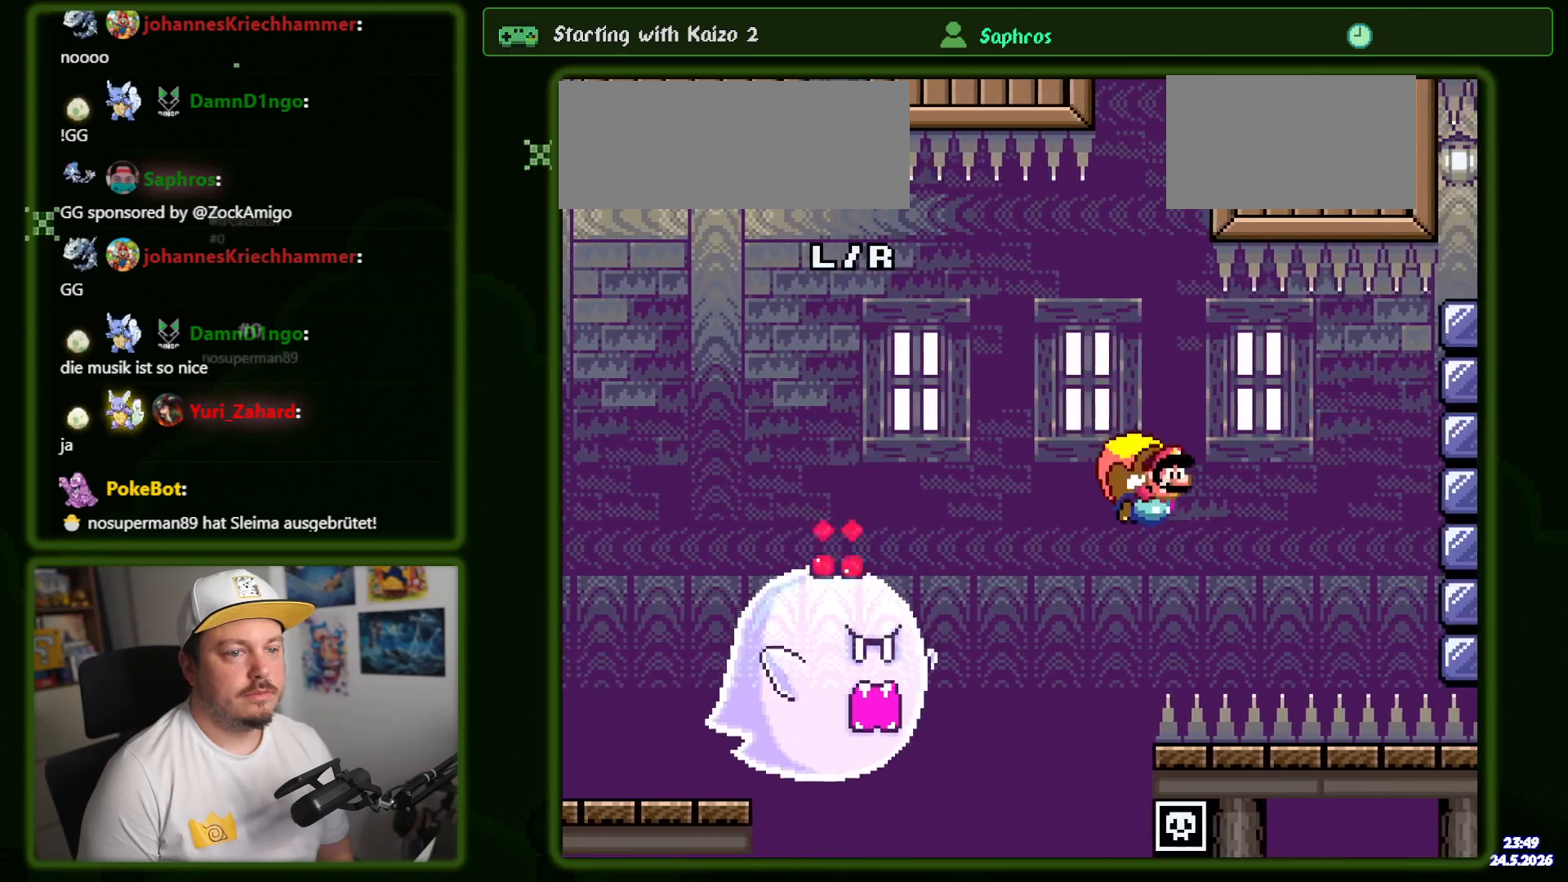
{"buttons": ["Y"], "events": [[150, "DPAD_UP", "up"], [216, "DPAD_LEFT", "up"]]}
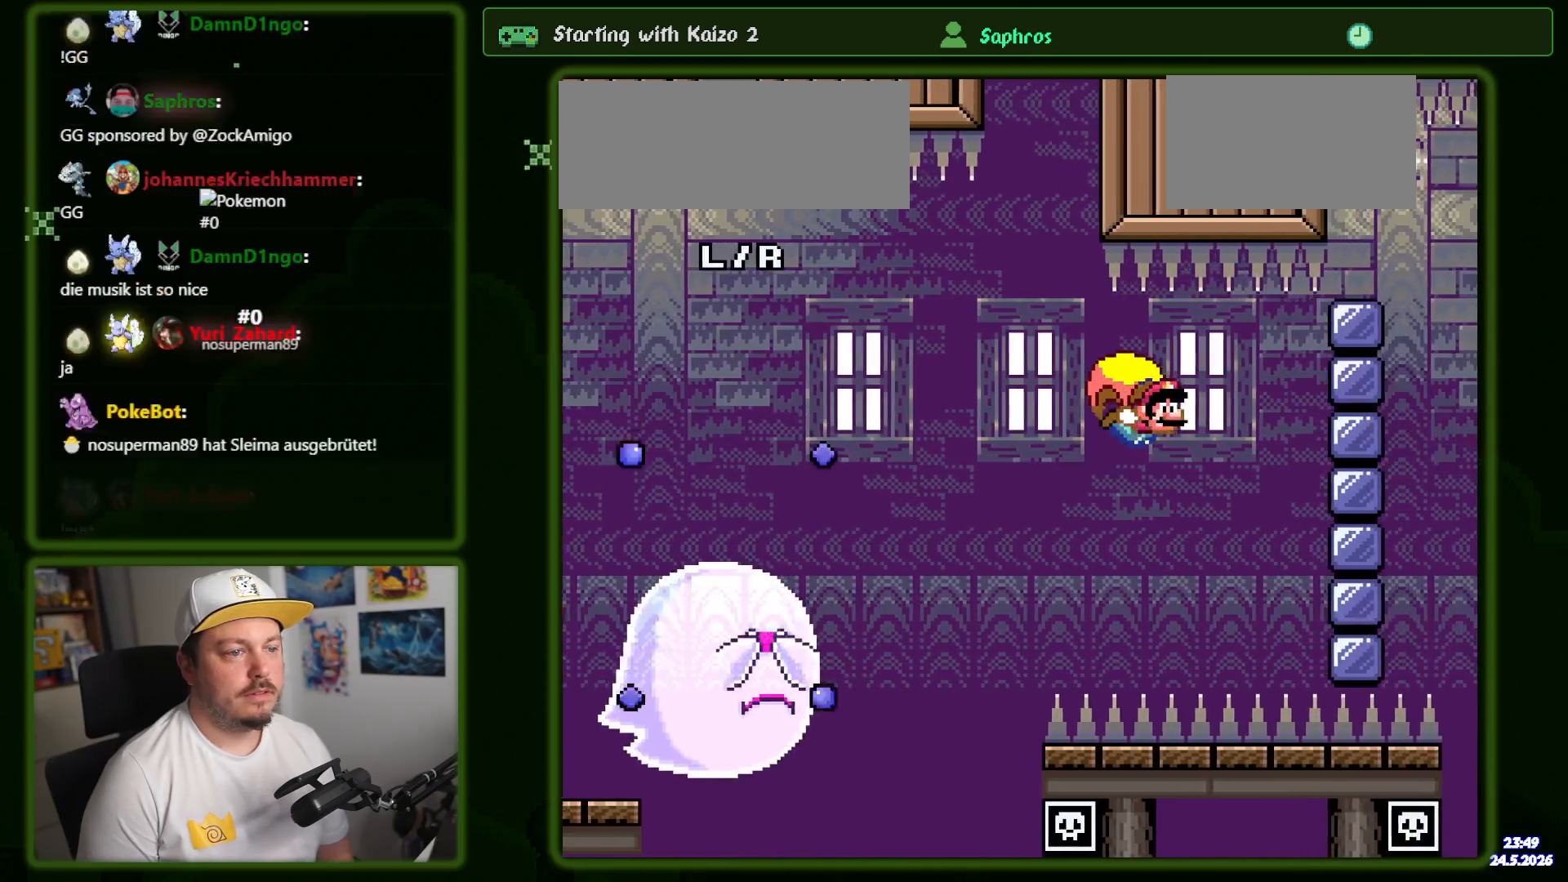
{"buttons": ["Y", "DPAD_LEFT"], "events": [[16, "R1", "down"], [150, "R1", "up"], [216, "DPAD_LEFT", "down"]]}
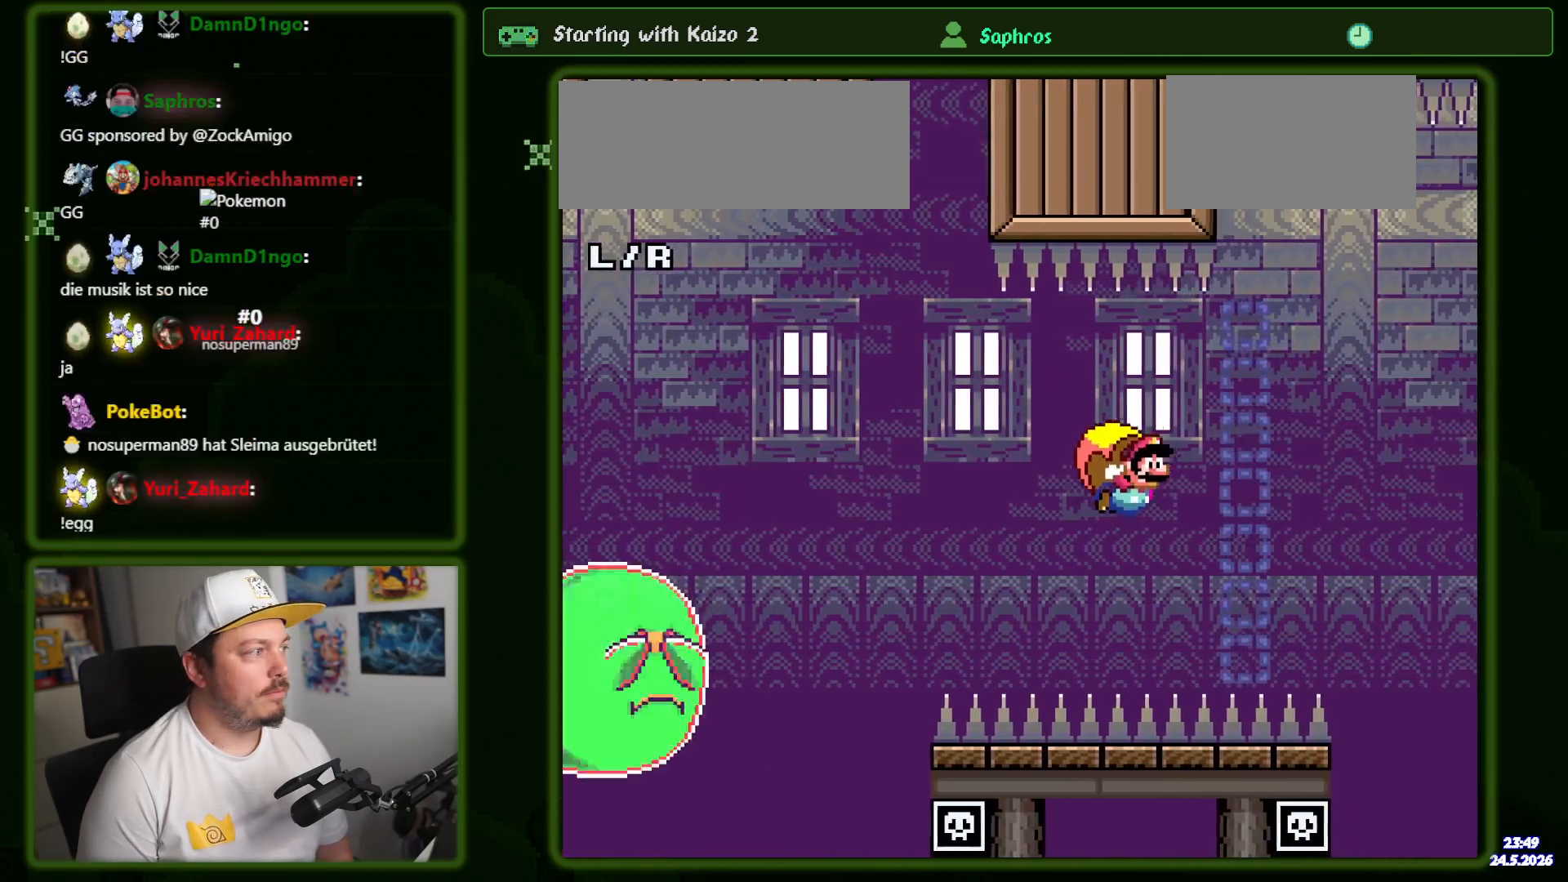
{"buttons": ["Y"], "events": [[233, "DPAD_LEFT", "up"]]}
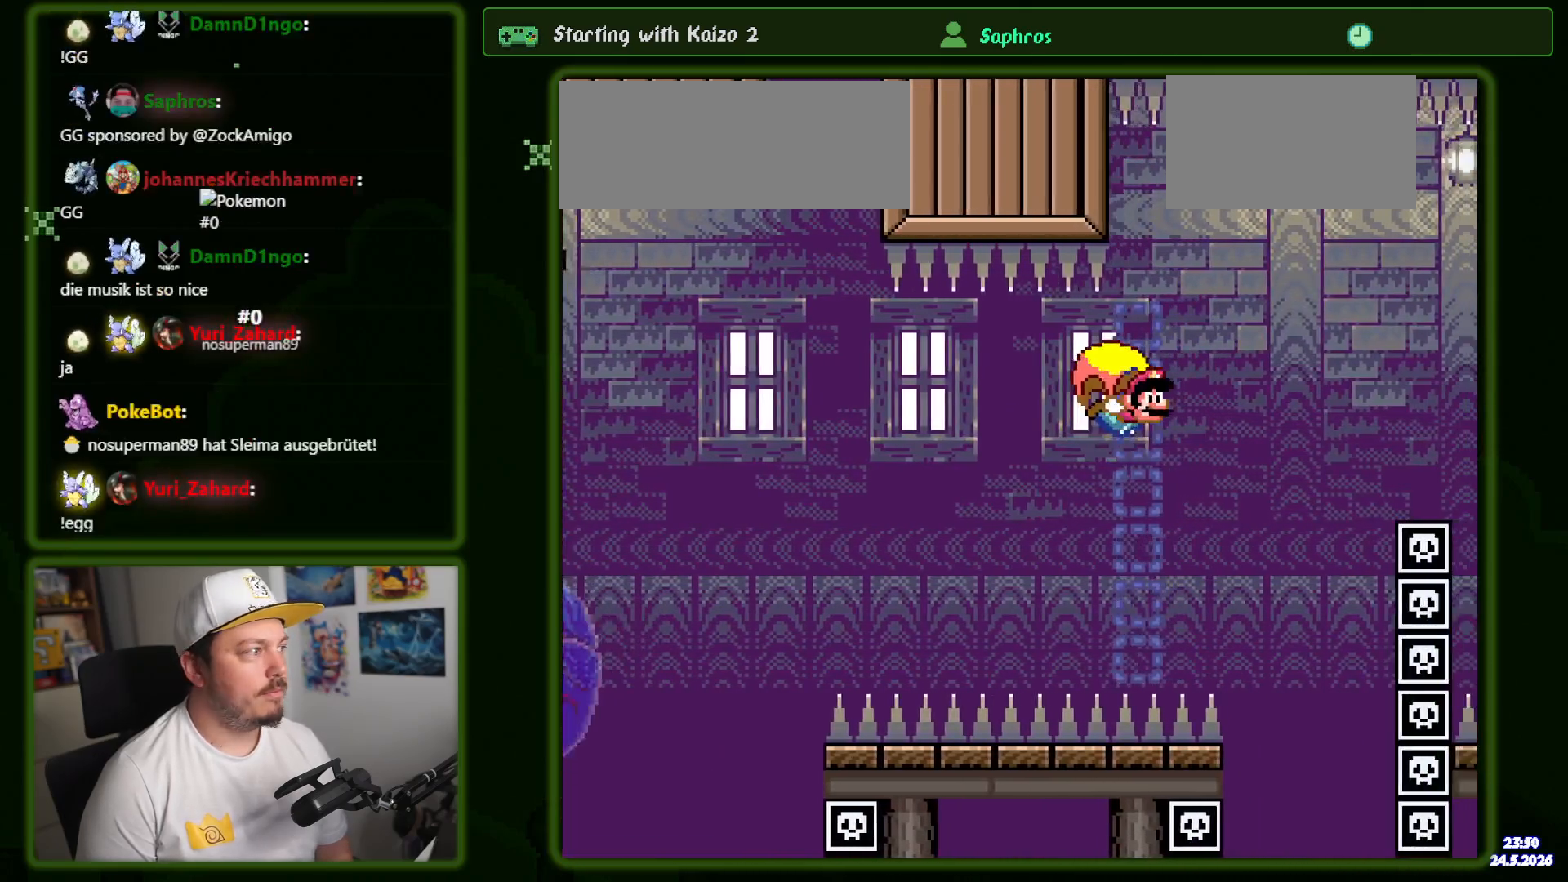
{"buttons": ["Y", "DPAD_LEFT"], "events": [[250, "DPAD_LEFT", "down"]]}
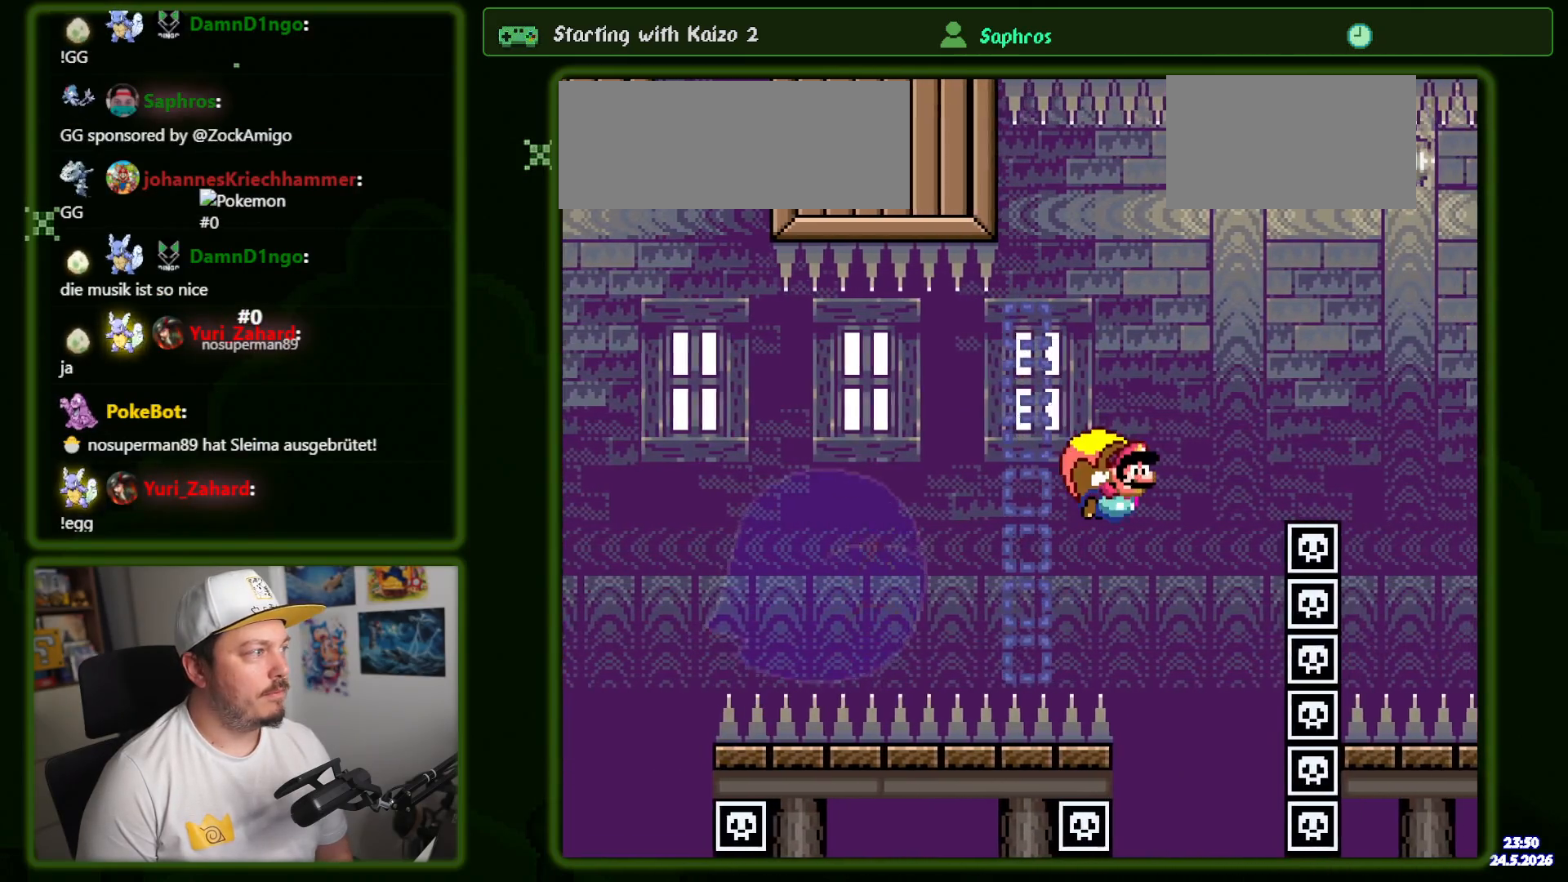
{"buttons": ["Y"], "events": [[233, "DPAD_LEFT", "up"]]}
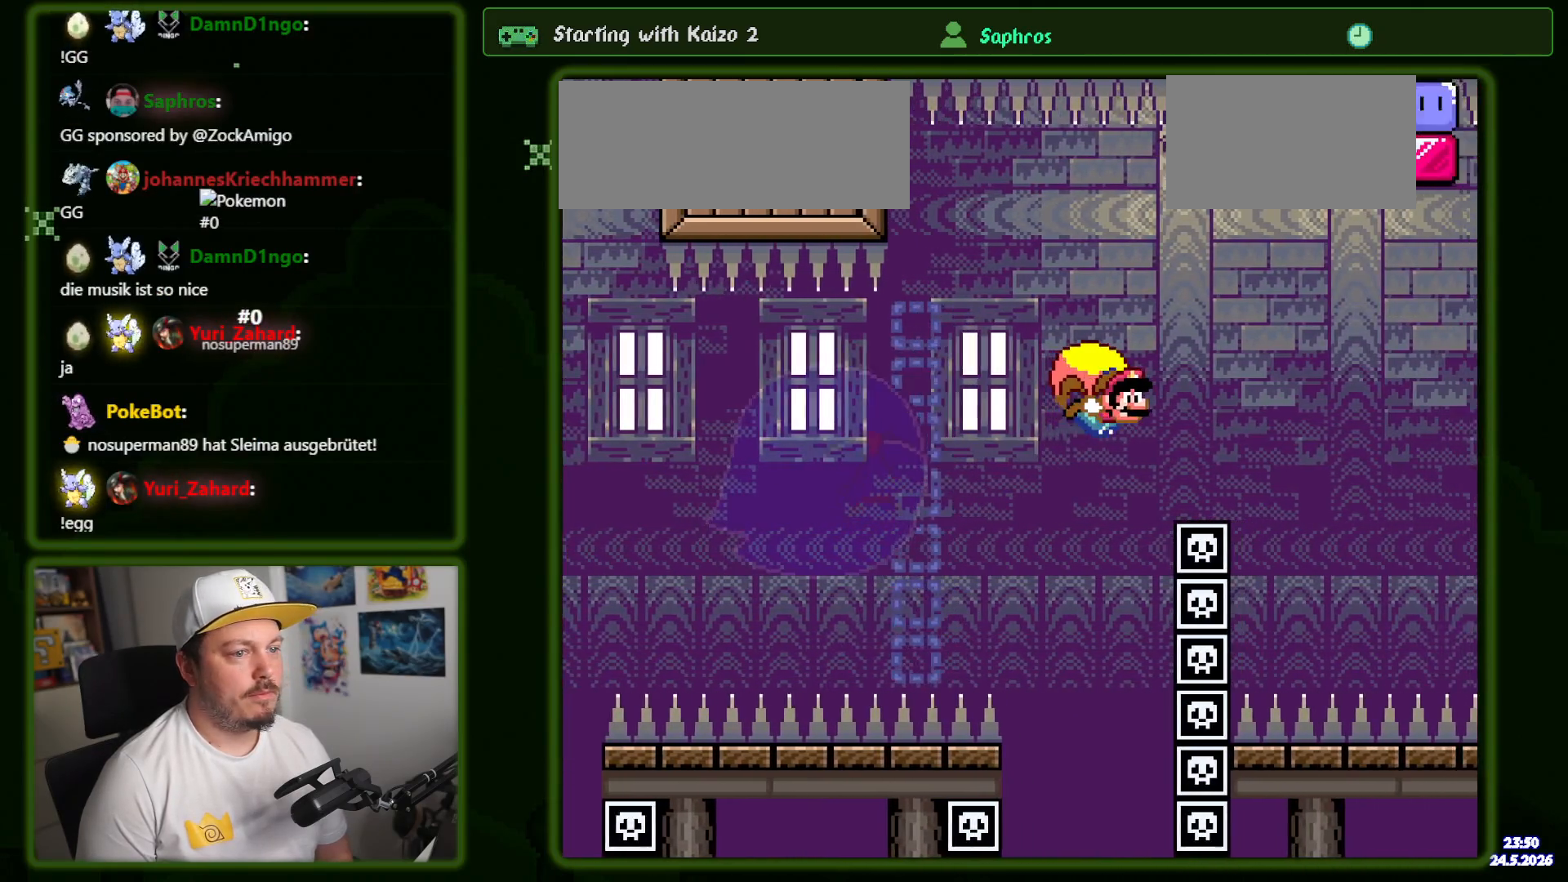
{"buttons": ["Y", "DPAD_LEFT"], "events": [[200, "DPAD_LEFT", "down"]]}
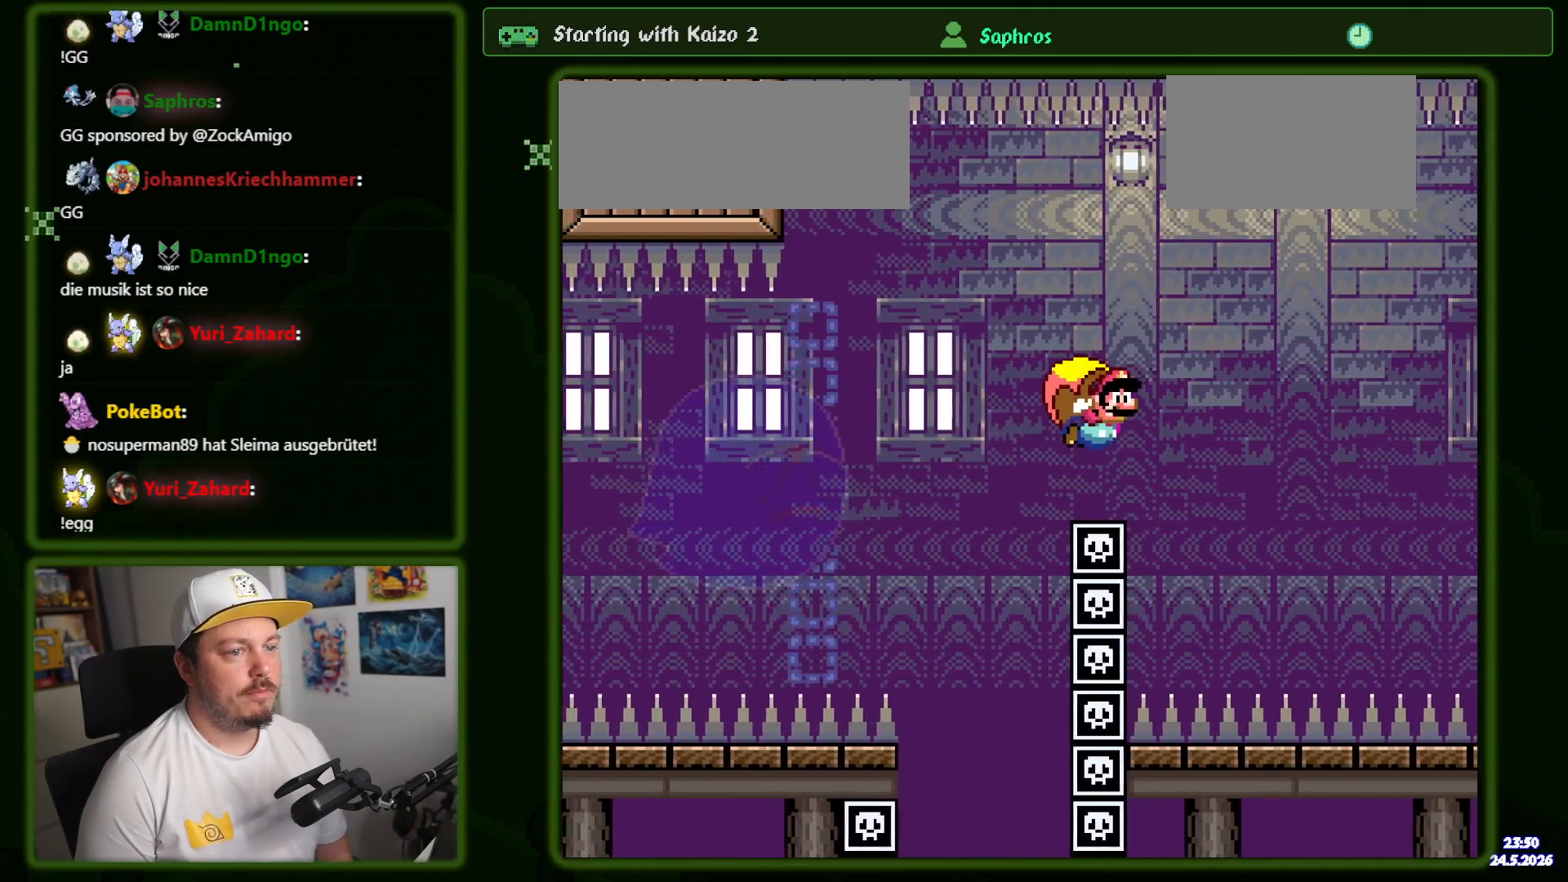
{"buttons": ["Y"], "events": [[100, "DPAD_LEFT", "up"]]}
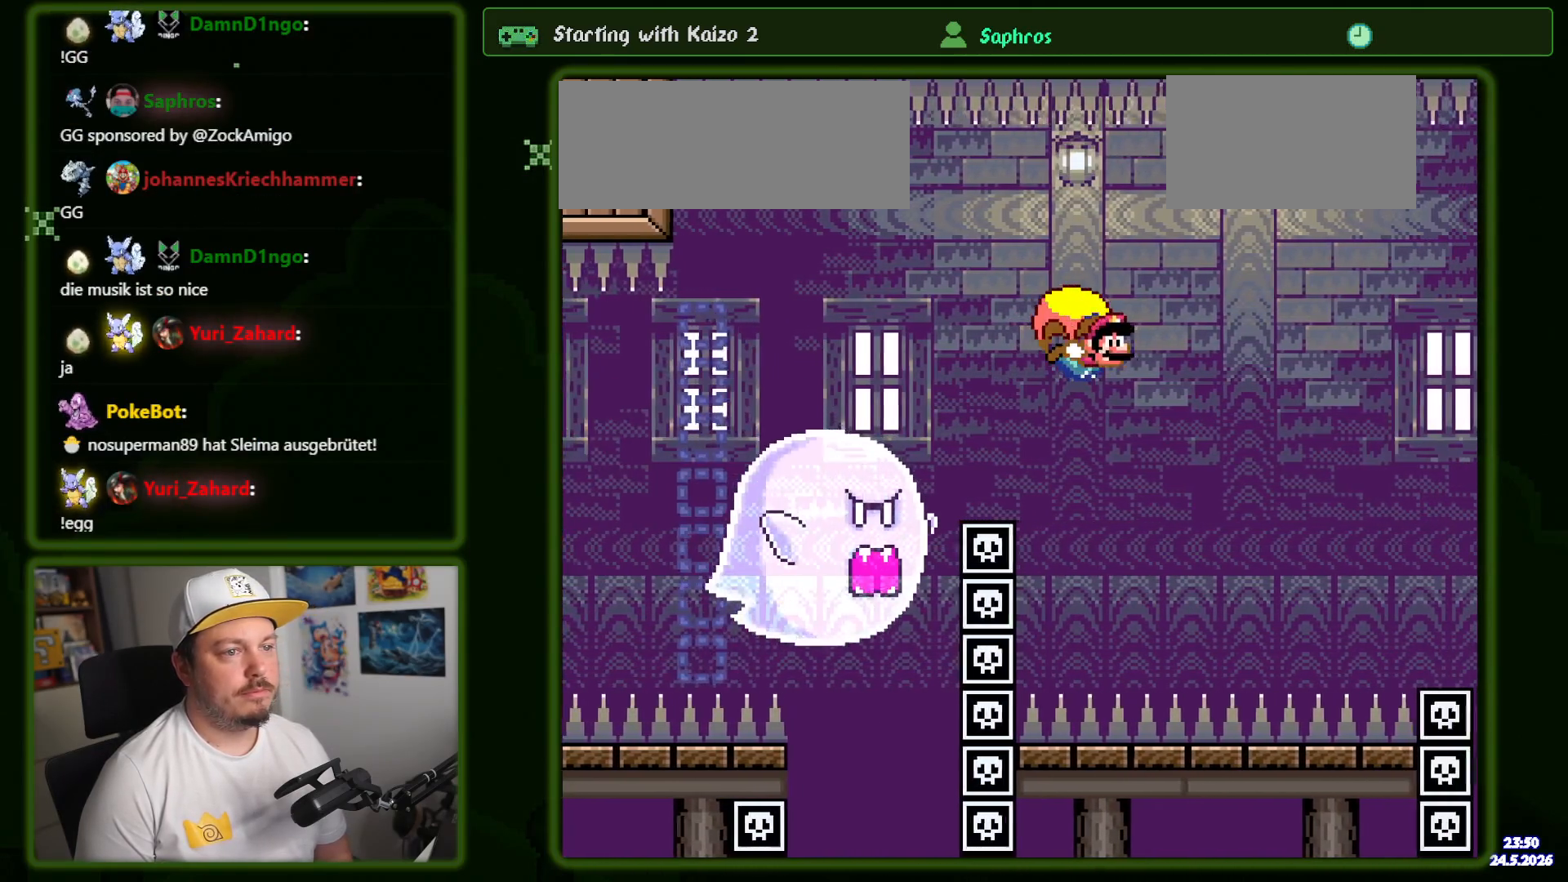
{"buttons": ["Y", "DPAD_LEFT"], "events": [[300, "DPAD_LEFT", "down"]]}
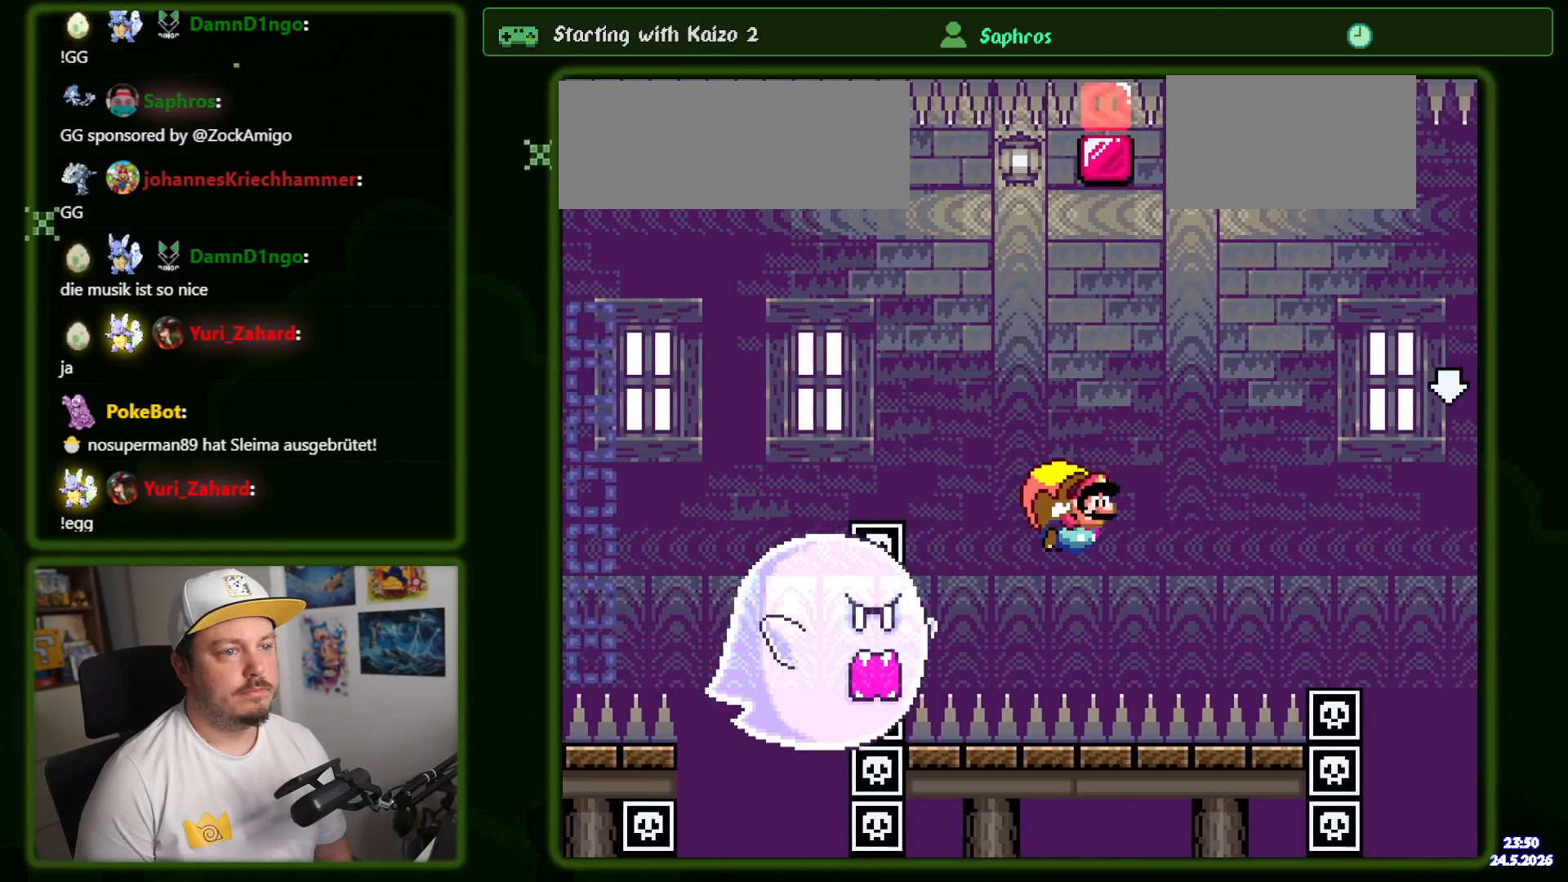
{"buttons": ["Y"], "events": [[333, "R1", "down"], [450, "R1", "up"], [483, "DPAD_LEFT", "up"]]}
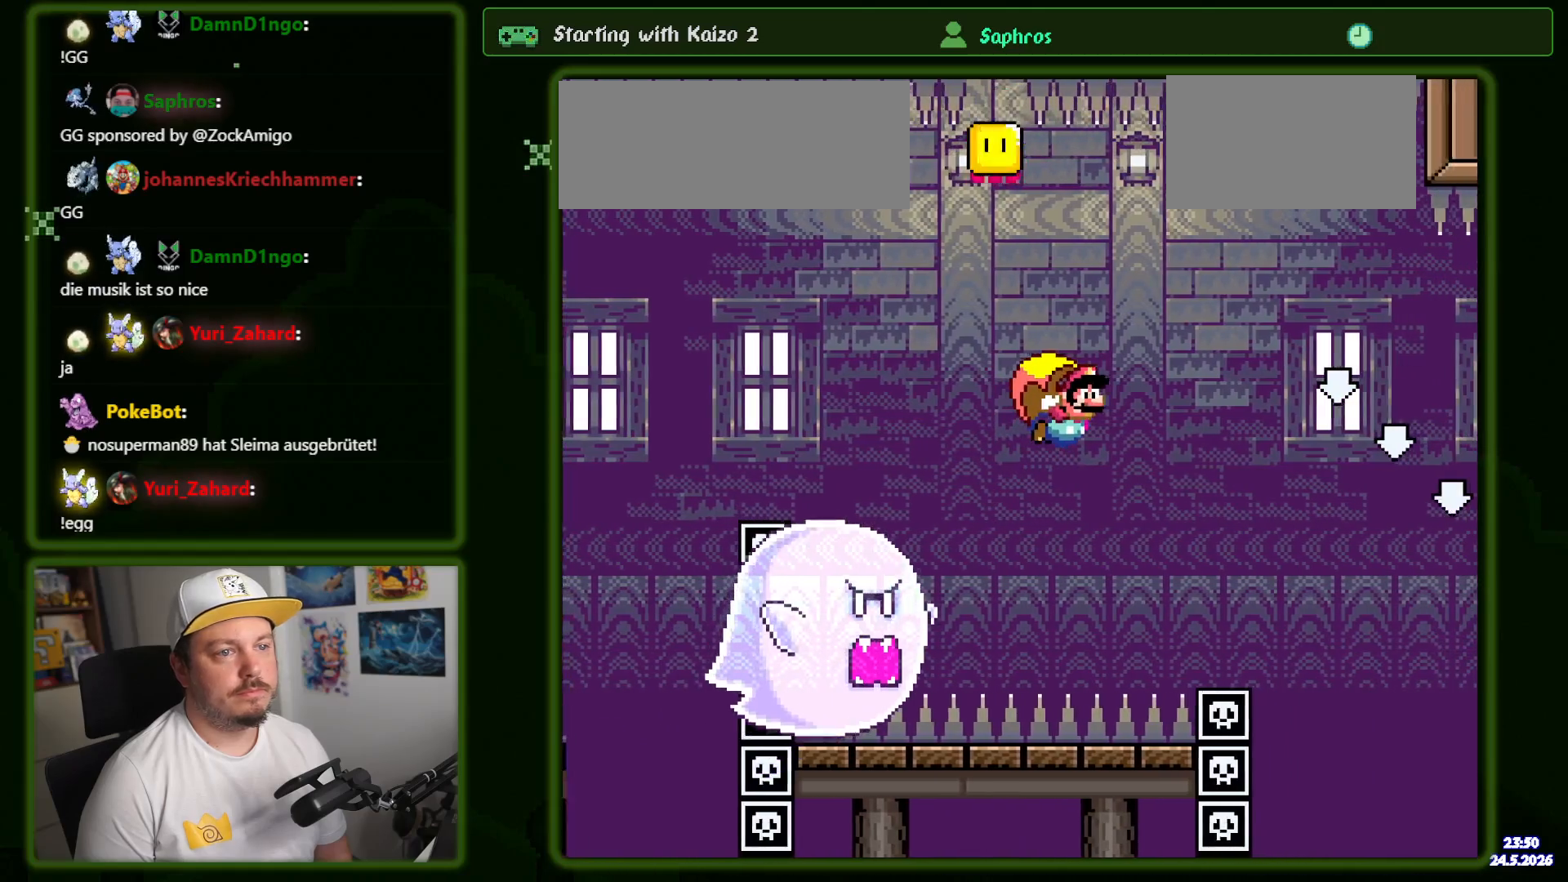
{"buttons": ["Y", "DPAD_LEFT"], "events": [[383, "DPAD_LEFT", "down"]]}
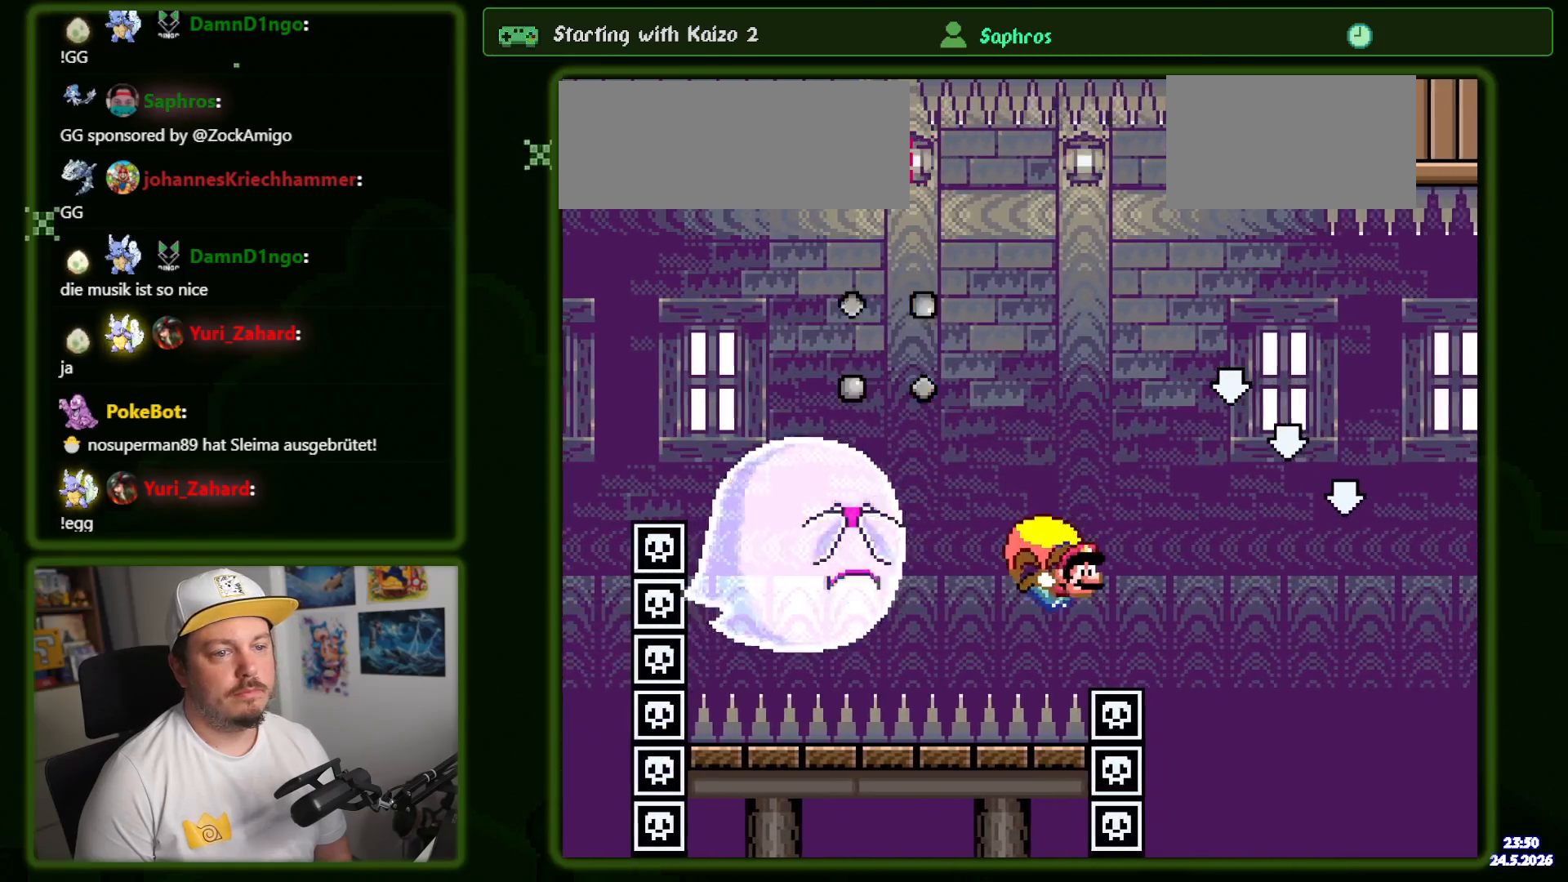
{"buttons": ["Y"], "events": [[283, "DPAD_LEFT", "up"]]}
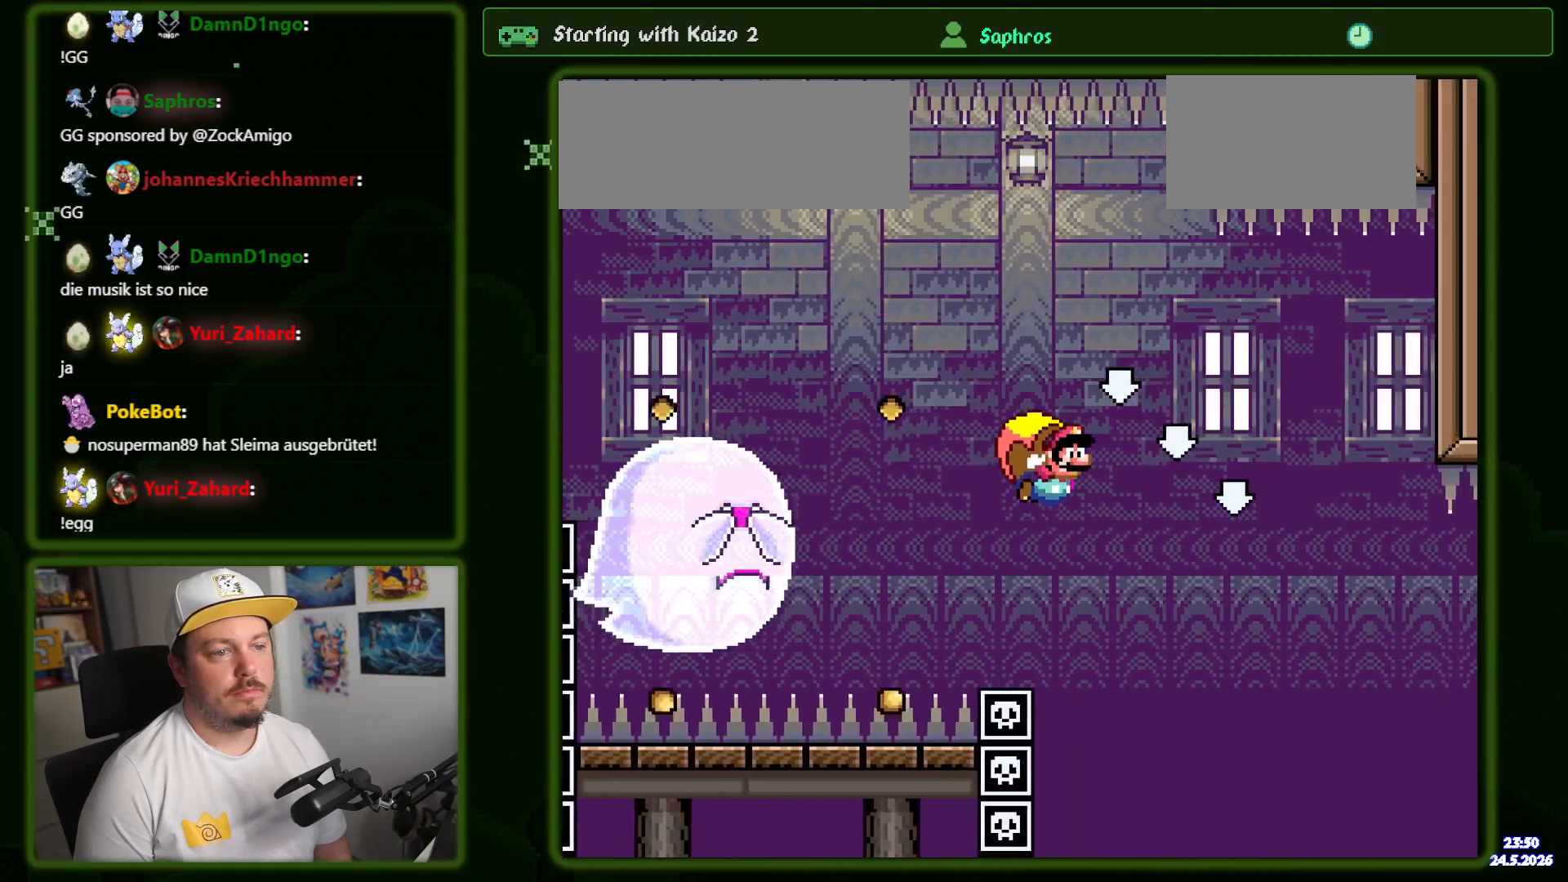
{"buttons": ["Y"], "events": []}
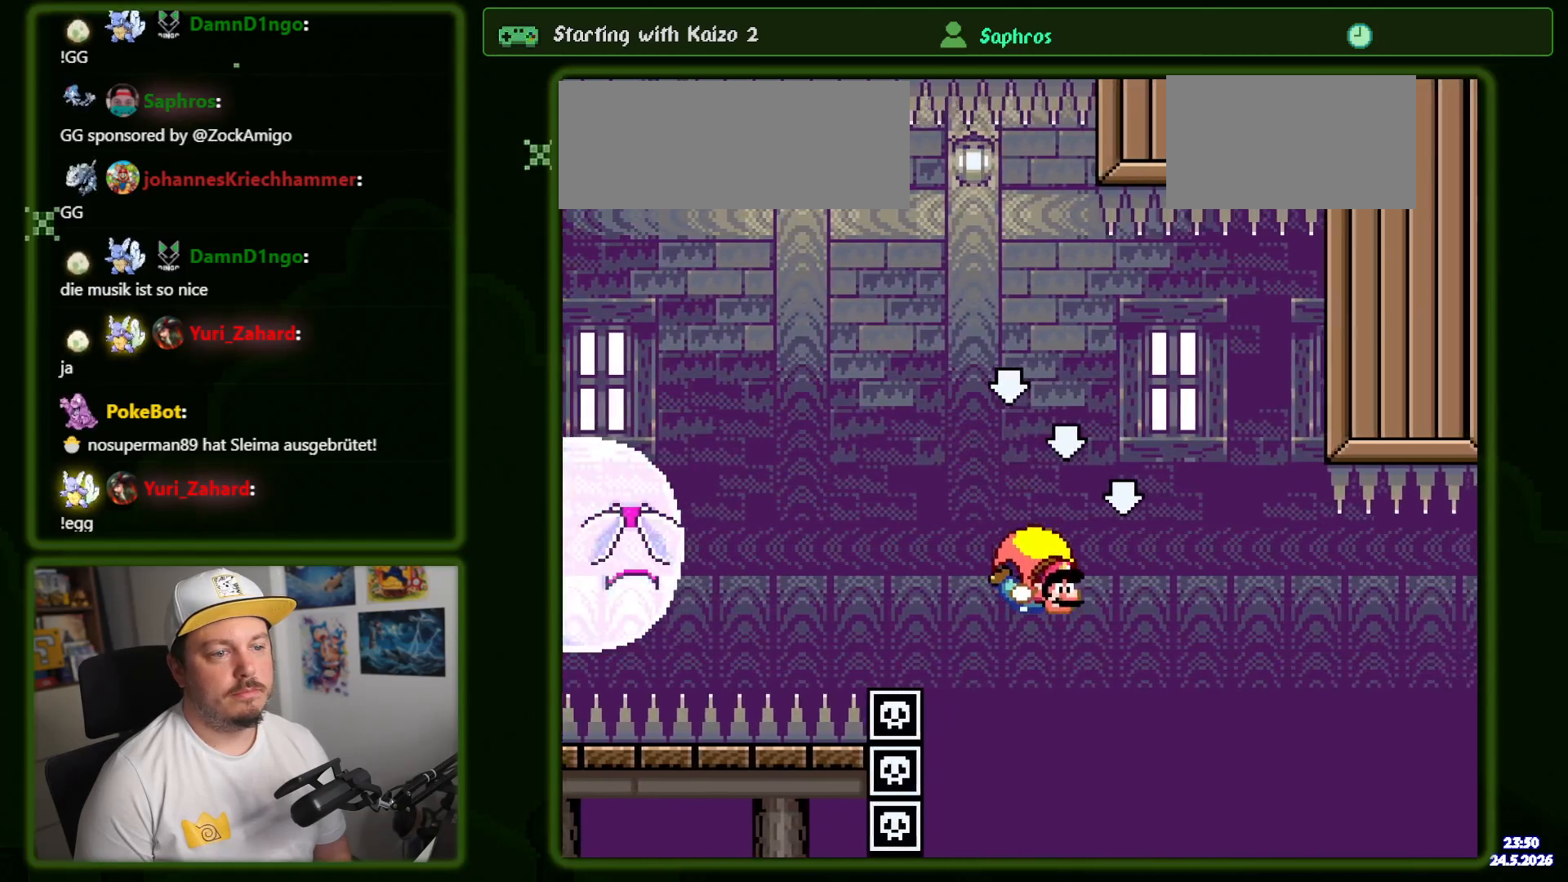
{"buttons": ["Y"], "events": [[83, "DPAD_LEFT", "down"], [150, "DPAD_UP", "down"], [383, "DPAD_UP", "up"], [466, "DPAD_LEFT", "up"]]}
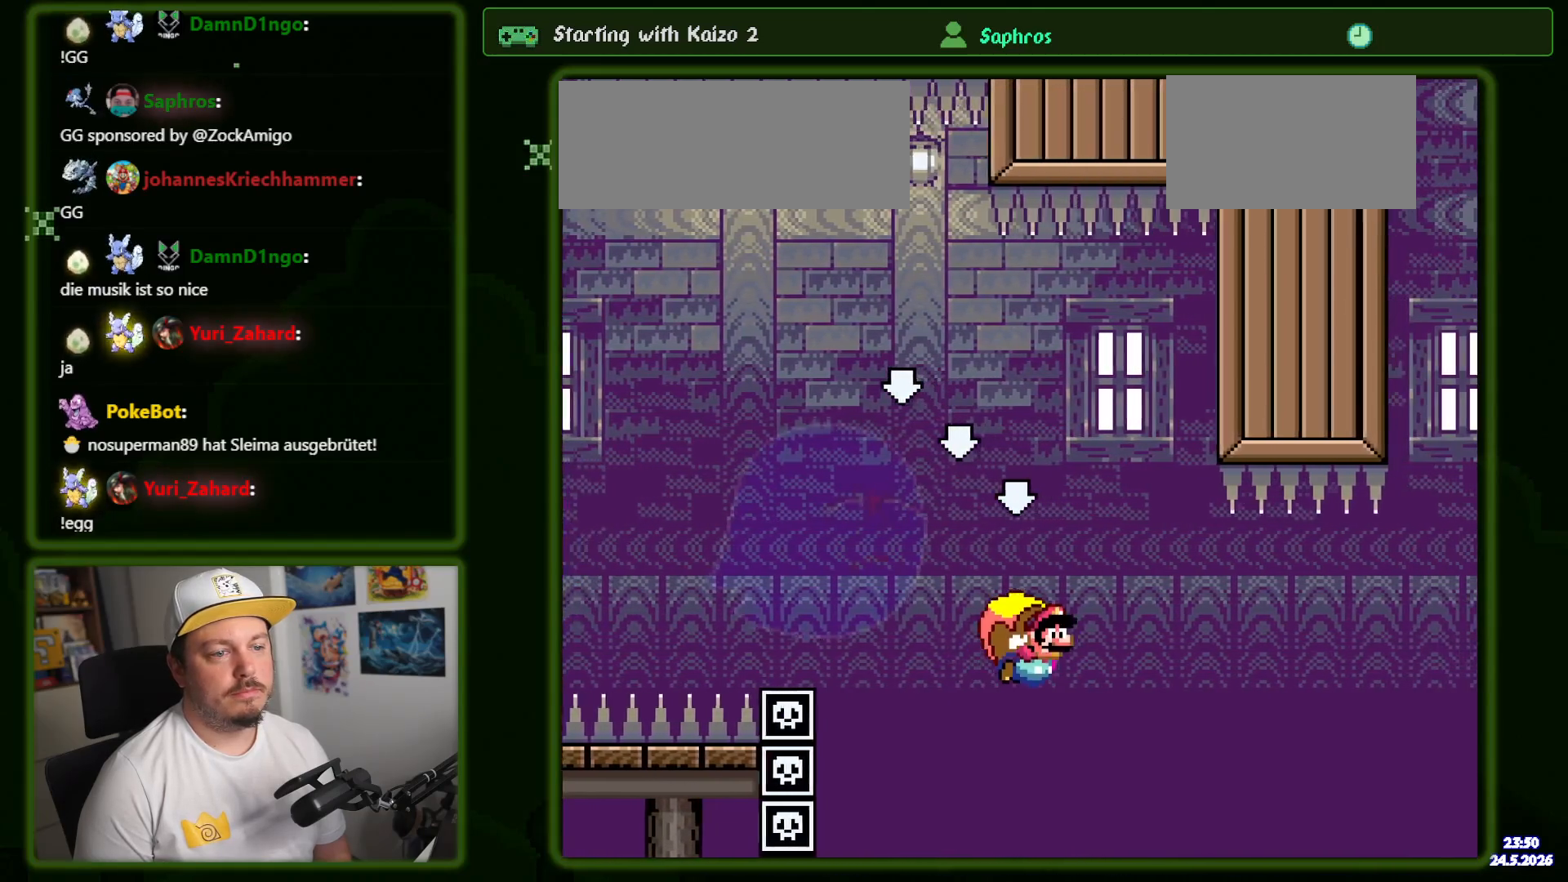
{"buttons": ["Y"], "events": []}
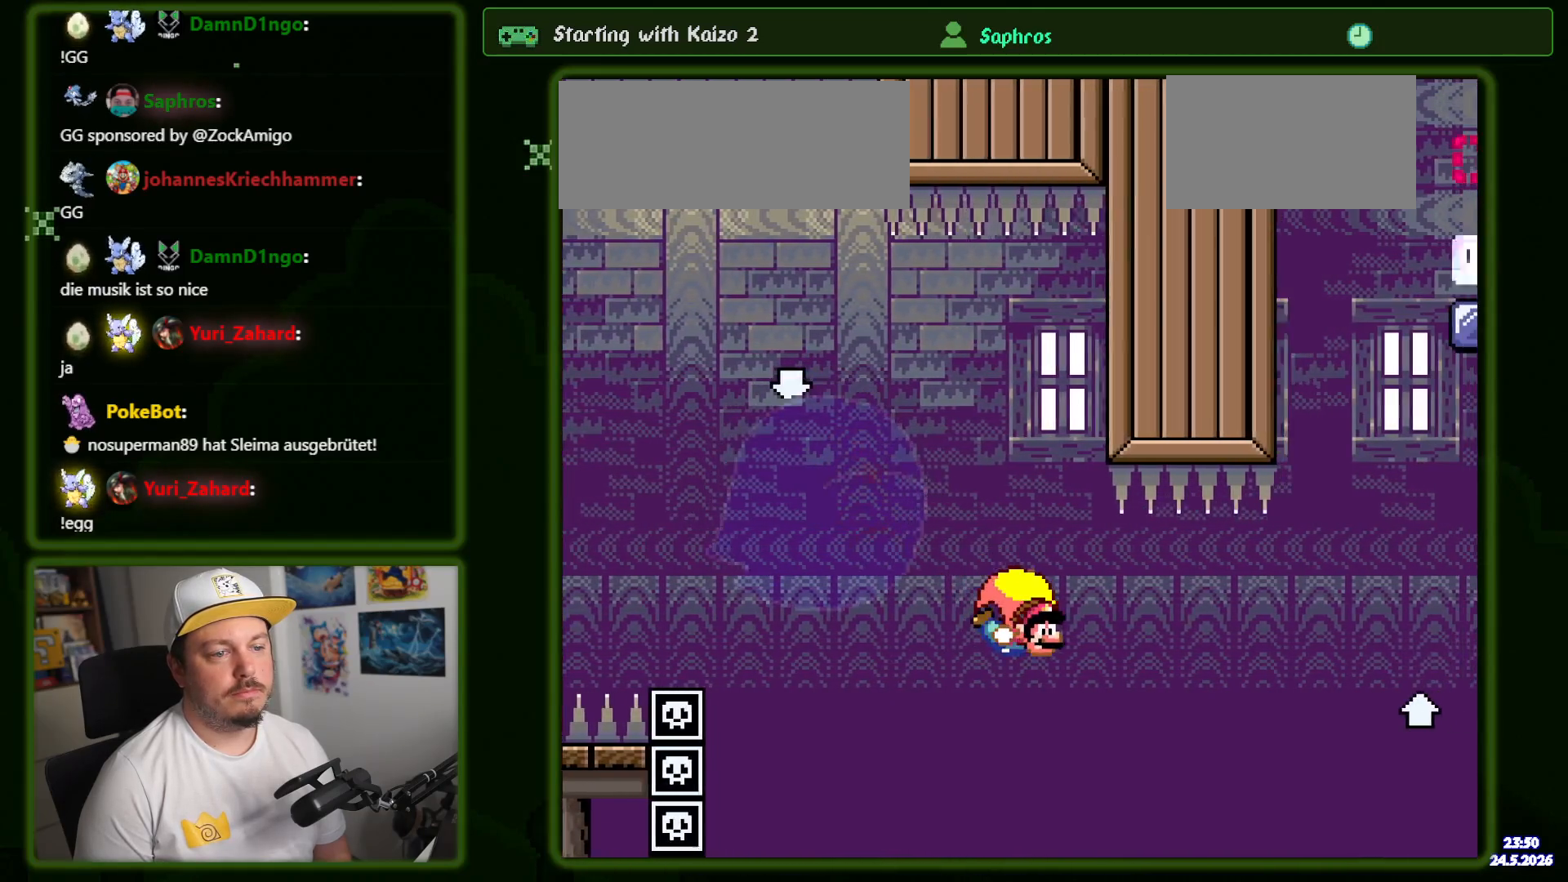
{"buttons": ["Y", "DPAD_LEFT"], "events": [[150, "DPAD_LEFT", "down"]]}
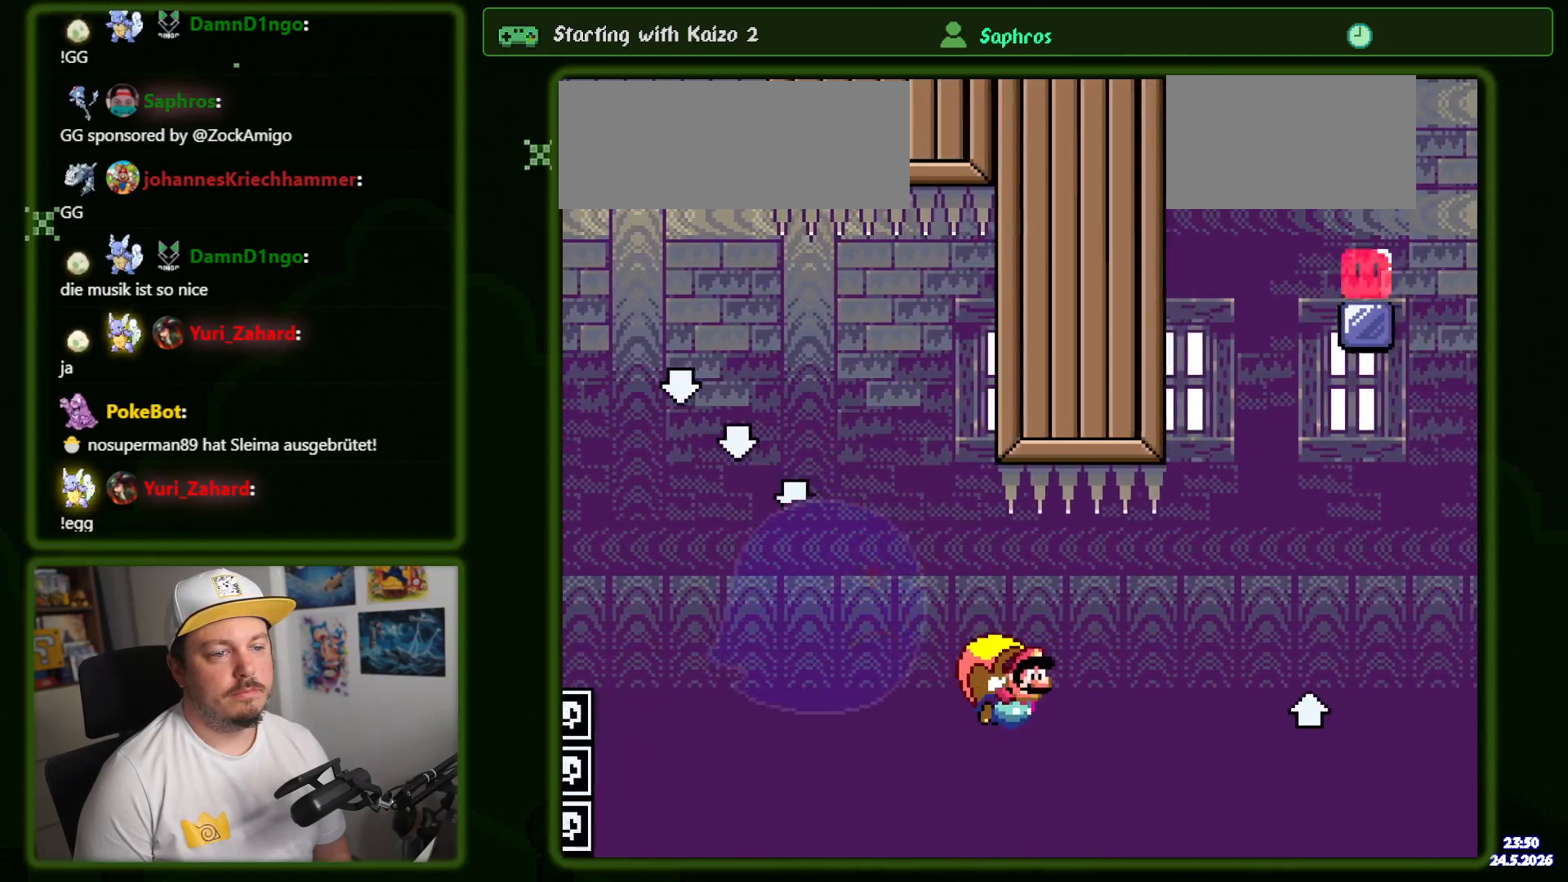
{"buttons": ["Y"], "events": [[100, "DPAD_LEFT", "up"]]}
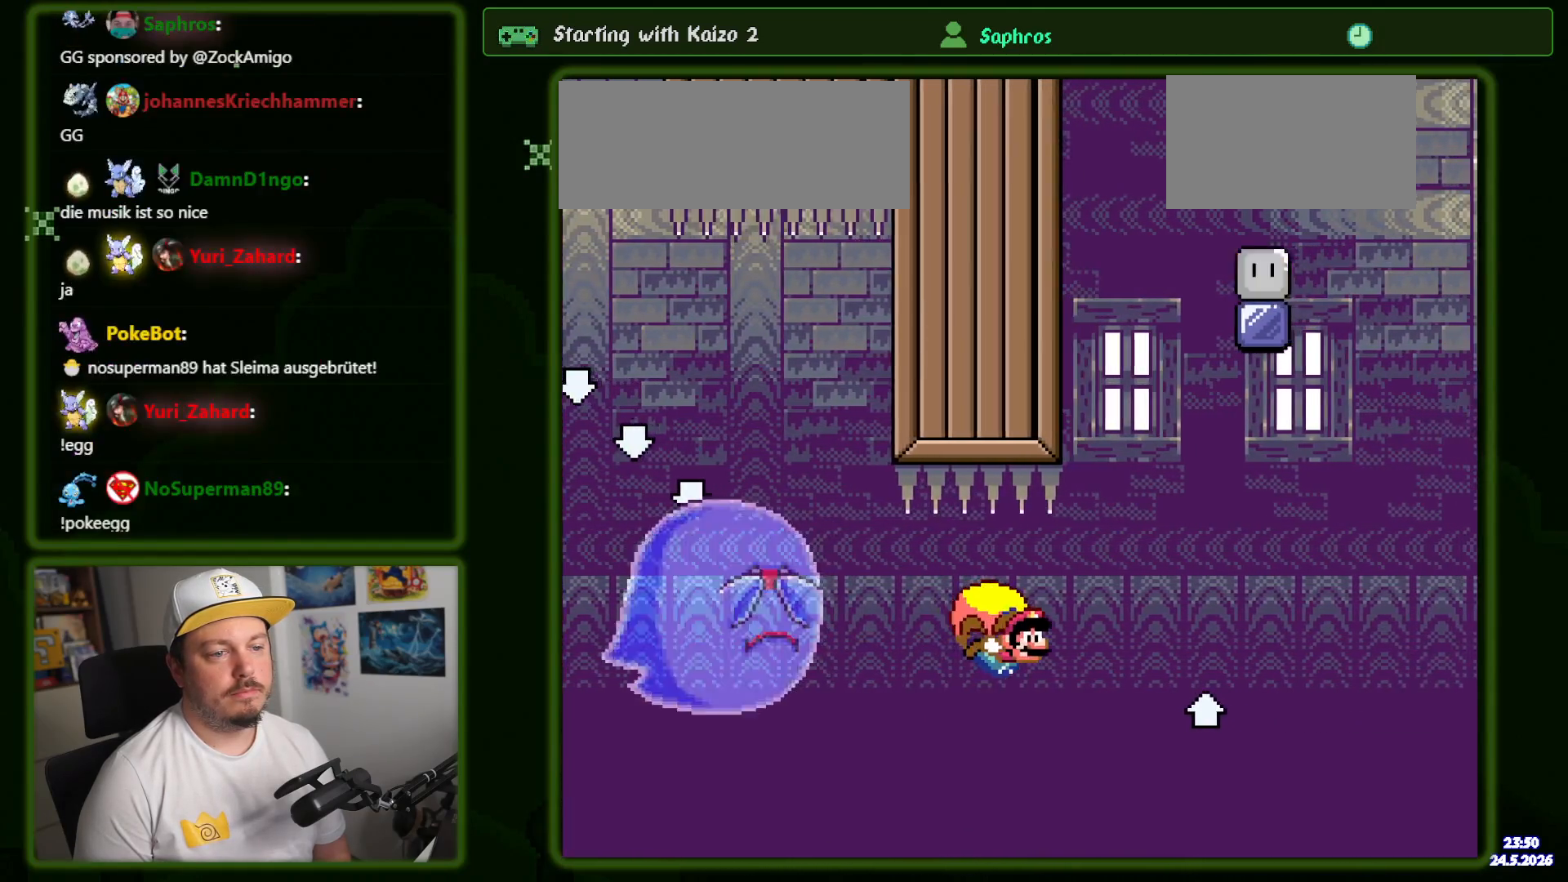
{"buttons": ["Y", "DPAD_LEFT"], "events": [[133, "DPAD_LEFT", "down"]]}
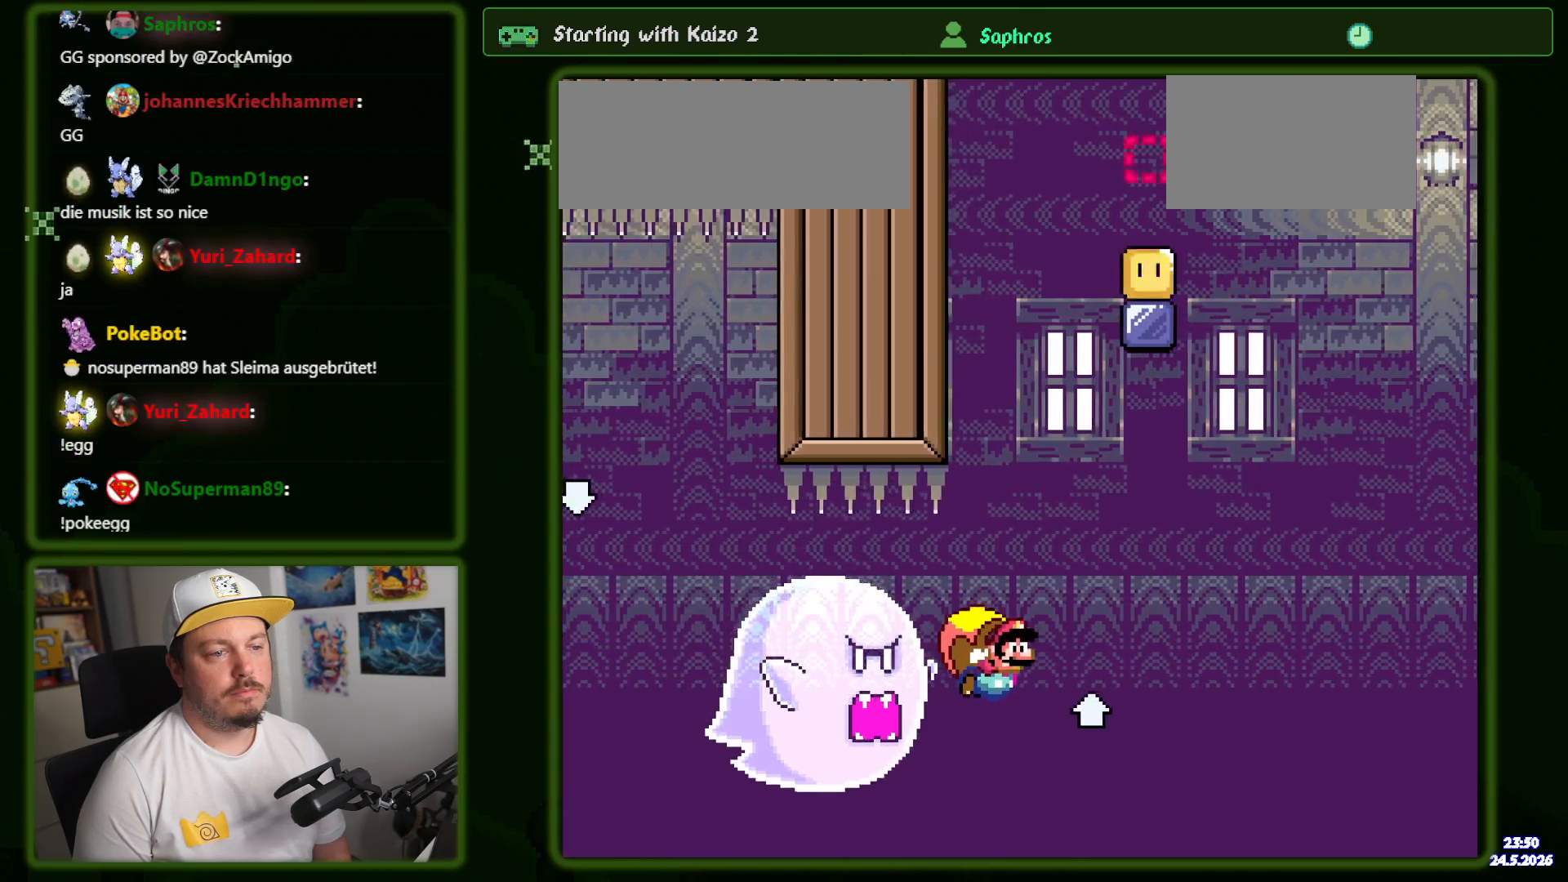
{"buttons": ["Y"], "events": [[100, "DPAD_LEFT", "up"]]}
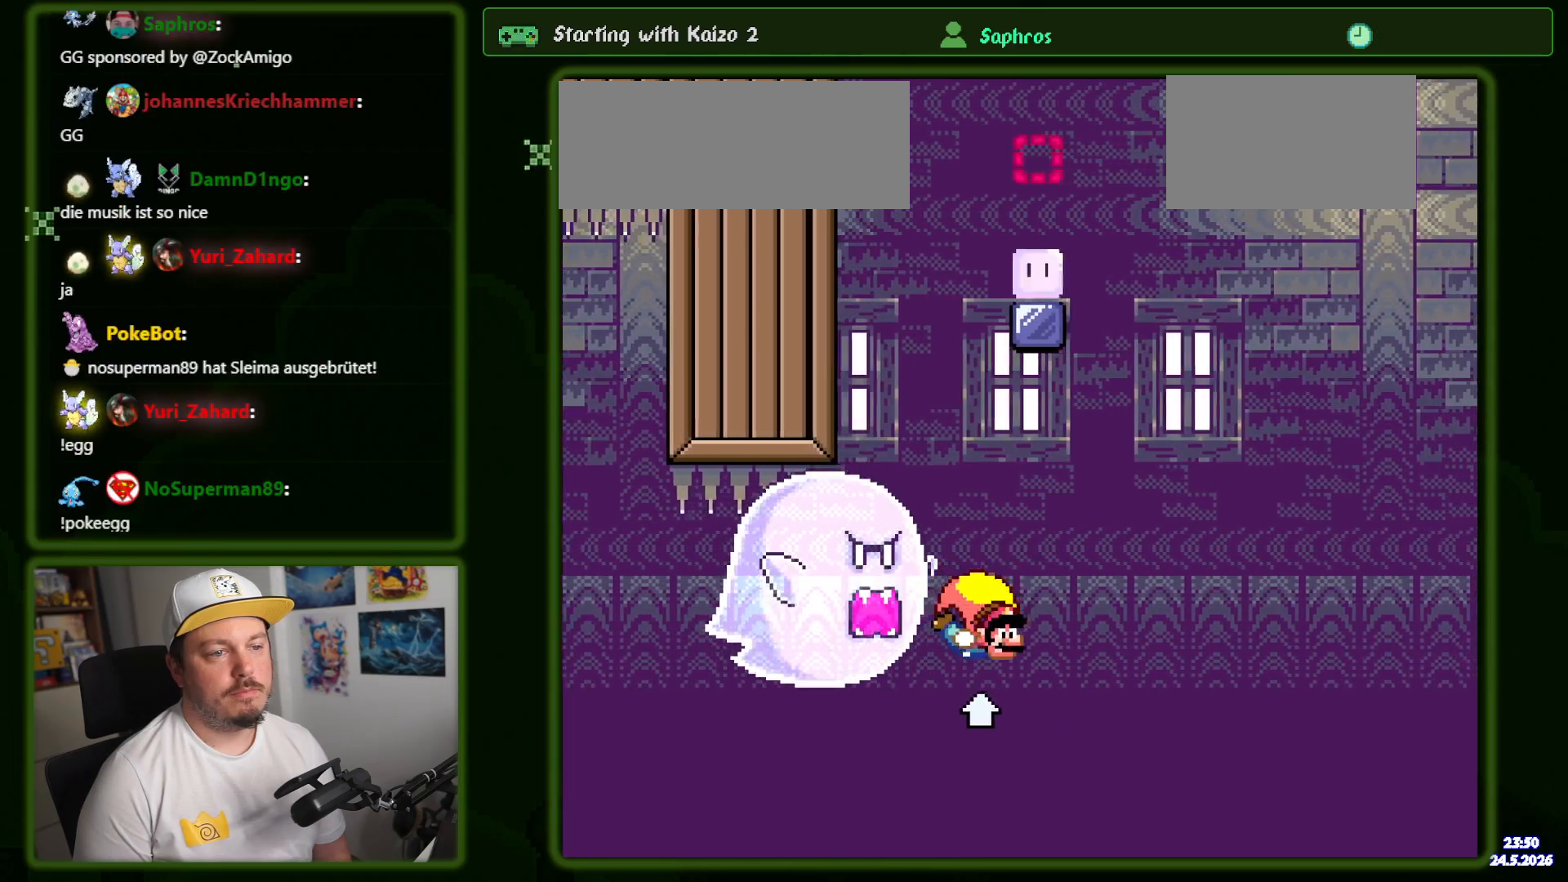
{"buttons": ["Y", "DPAD_LEFT"], "events": [[133, "DPAD_LEFT", "down"], [300, "R1", "down"], [333, "DPAD_UP", "down"], [433, "DPAD_UP", "up"], [450, "R1", "up"]]}
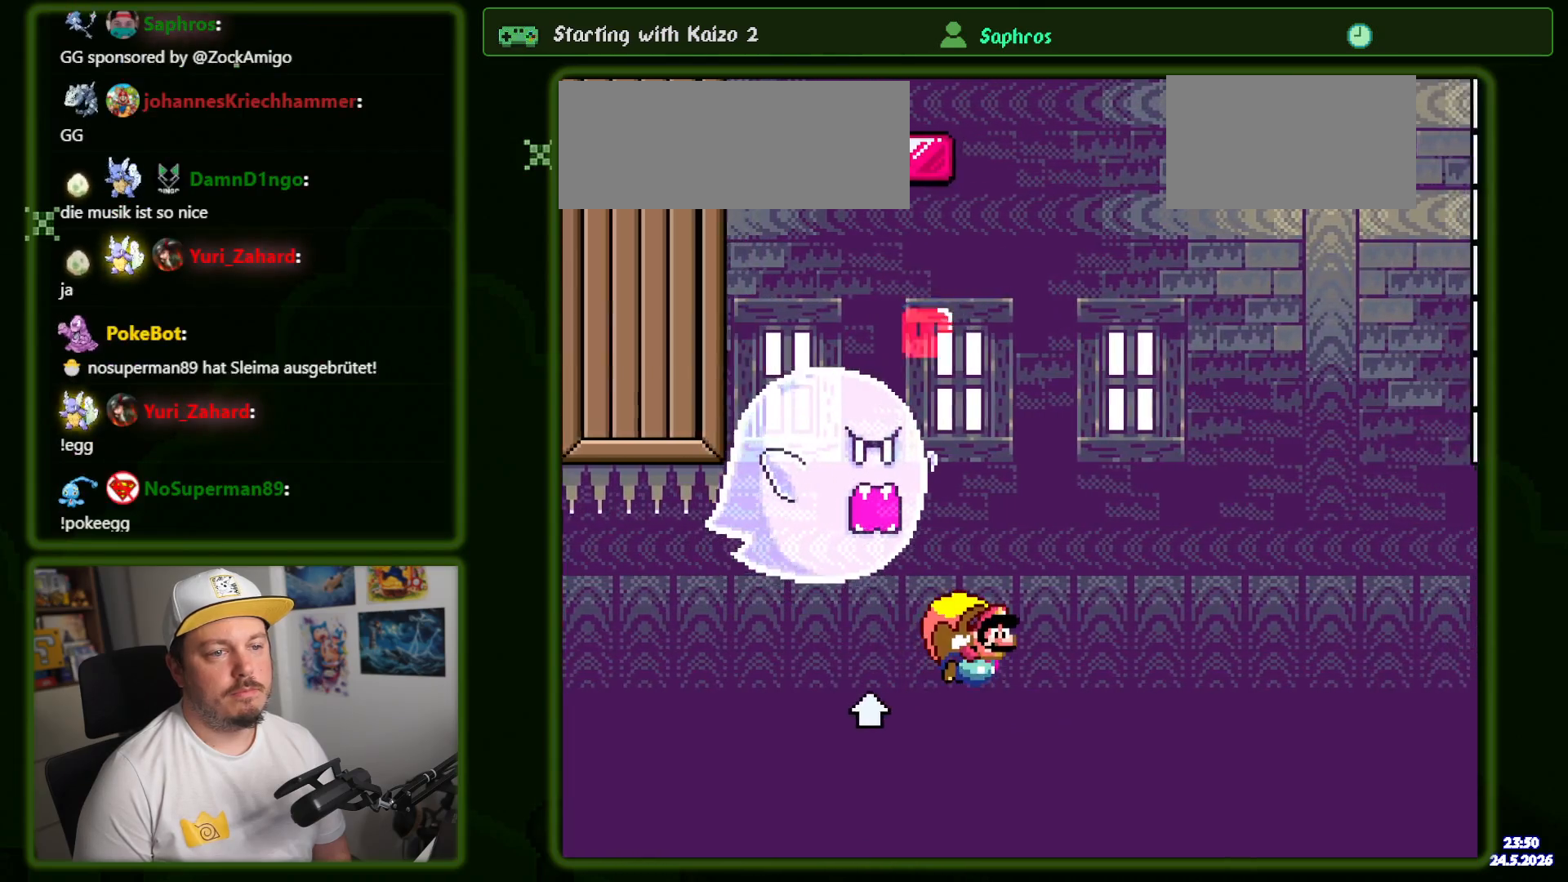
{"buttons": ["Y"], "events": [[50, "DPAD_LEFT", "up"]]}
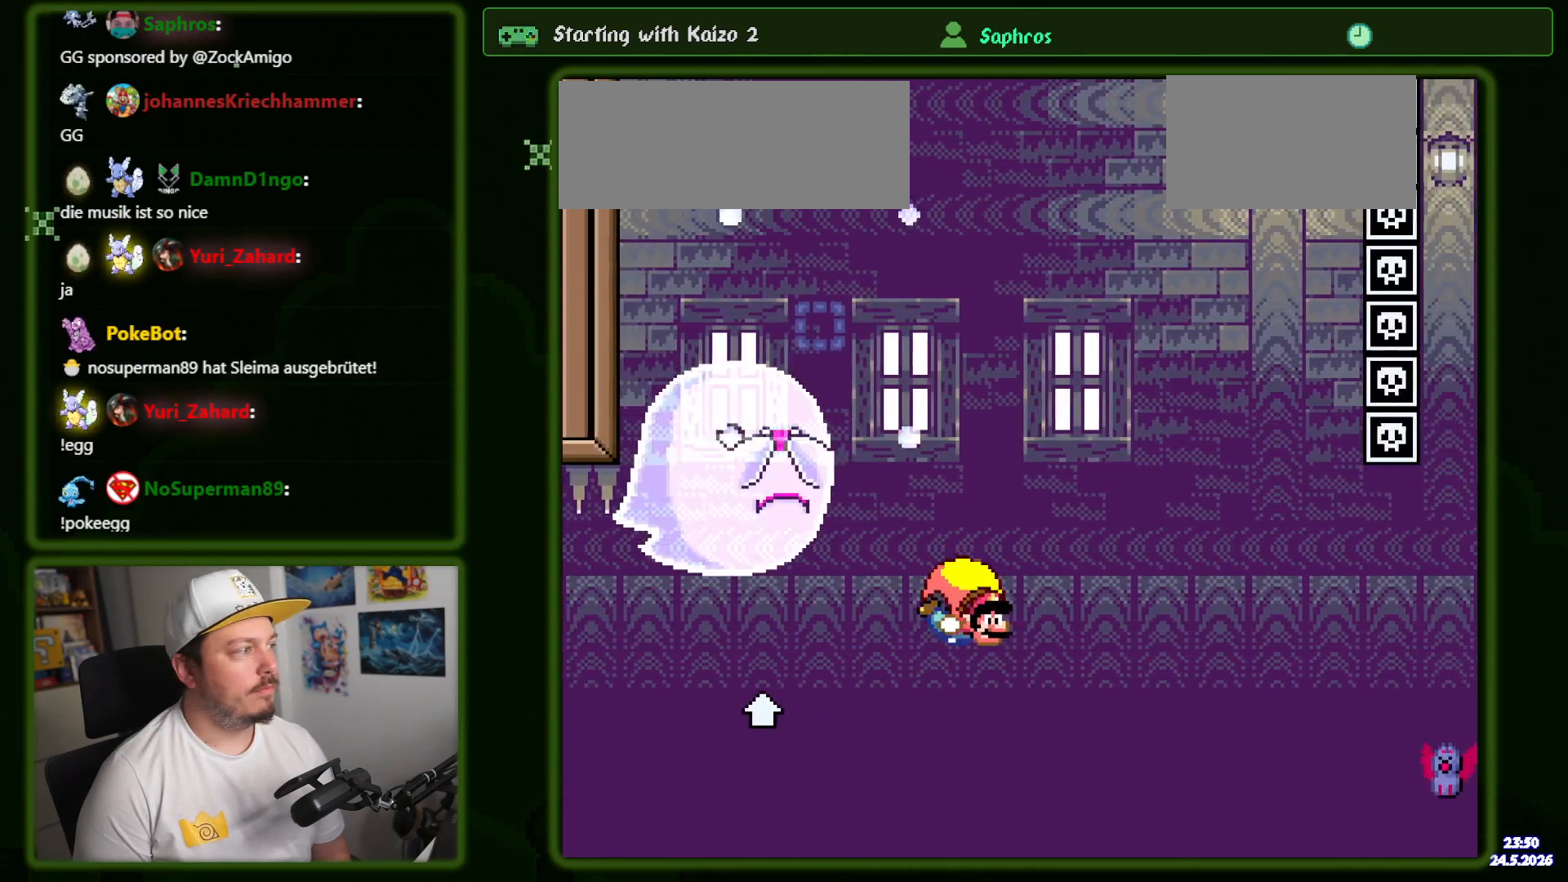
{"buttons": ["Y", "DPAD_LEFT"], "events": [[133, "DPAD_LEFT", "down"]]}